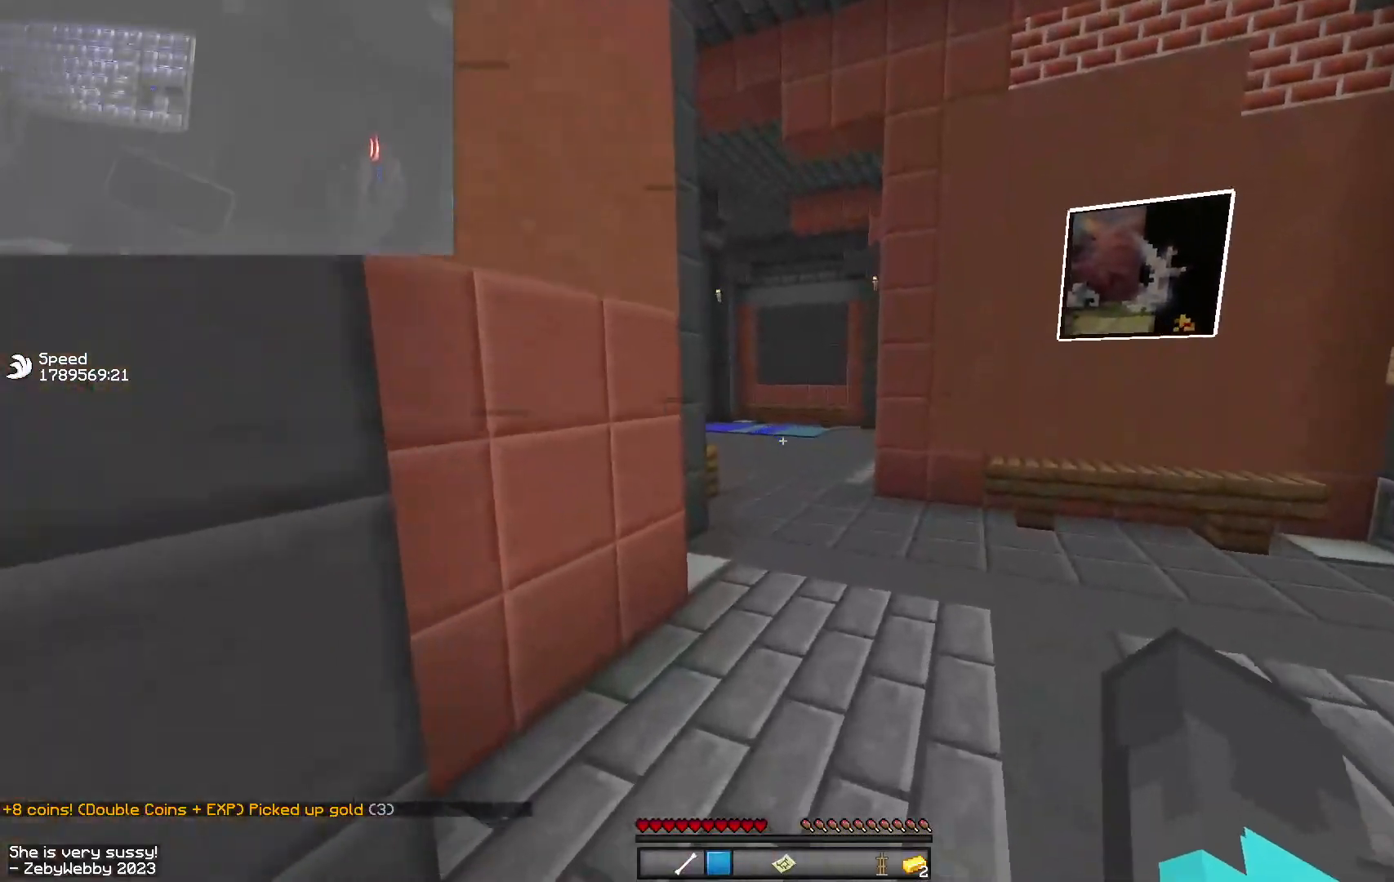
Gameplay with keyboard and mouse; each line is a JSON object with the keys and mouse buttons held at the frame after it. "events" lists presses ("down") and releases ("up") of "a", "d", "s", "sneak", "space", "w", "mouse_left" and "mouse_right" between this image and that frame as [ms after this image, input, new state], when the widget could be followed in between. "mouse_left", "mouse_right" = the "left", "right" buttons of the "mouse" list. No other keys are recorded. Fast repeated clicks can show as one long hold. Mouse movement is not recorded. Key names are as the overlay labels them; some are game actions (e.g. jump) rather than physical keys.
{"keys": ["space", "w"], "mouse": [], "events": []}
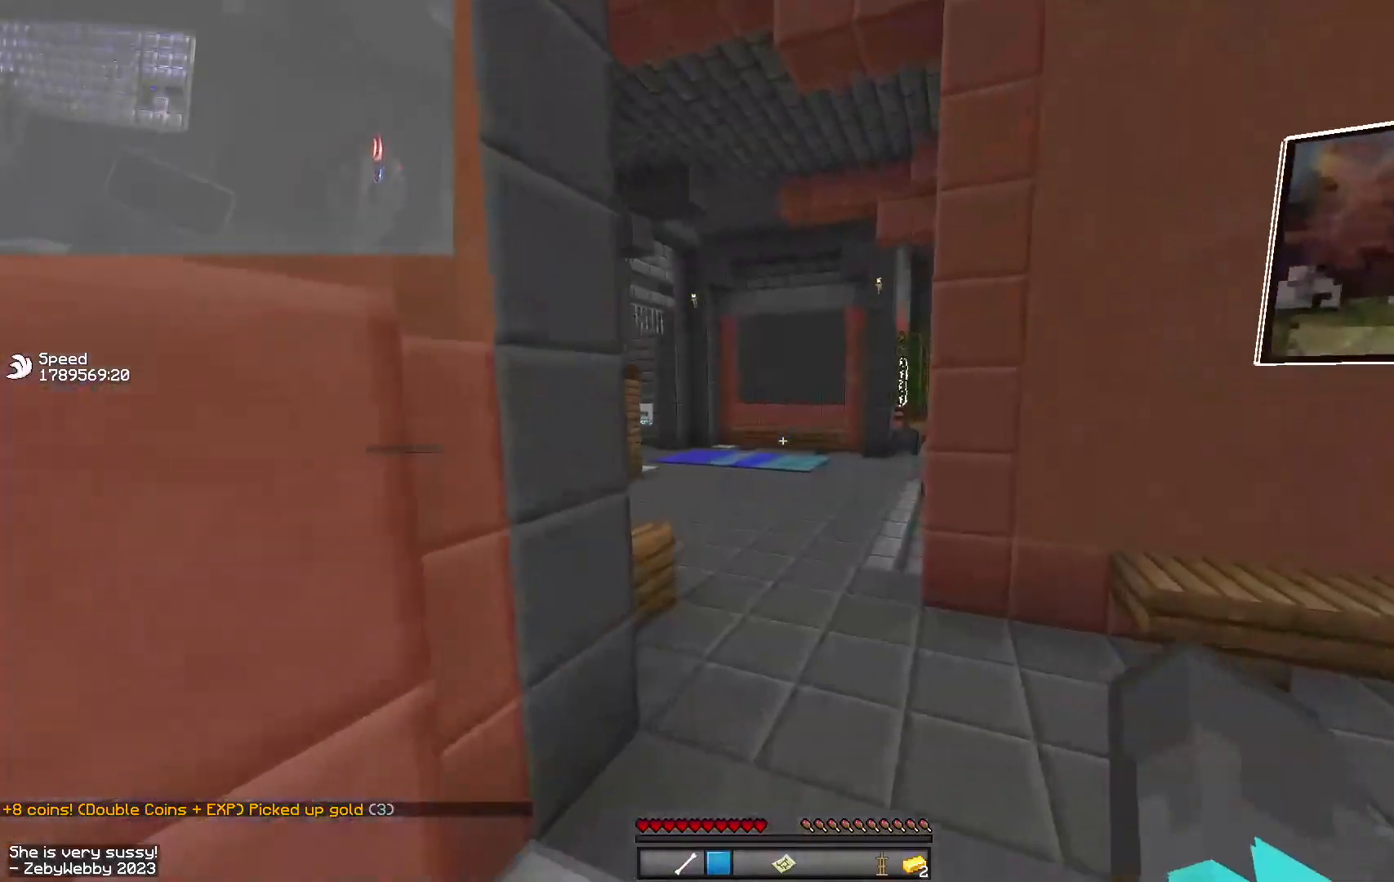
{"keys": ["d", "space", "w"], "mouse": [], "events": [[67, "d", "down"]]}
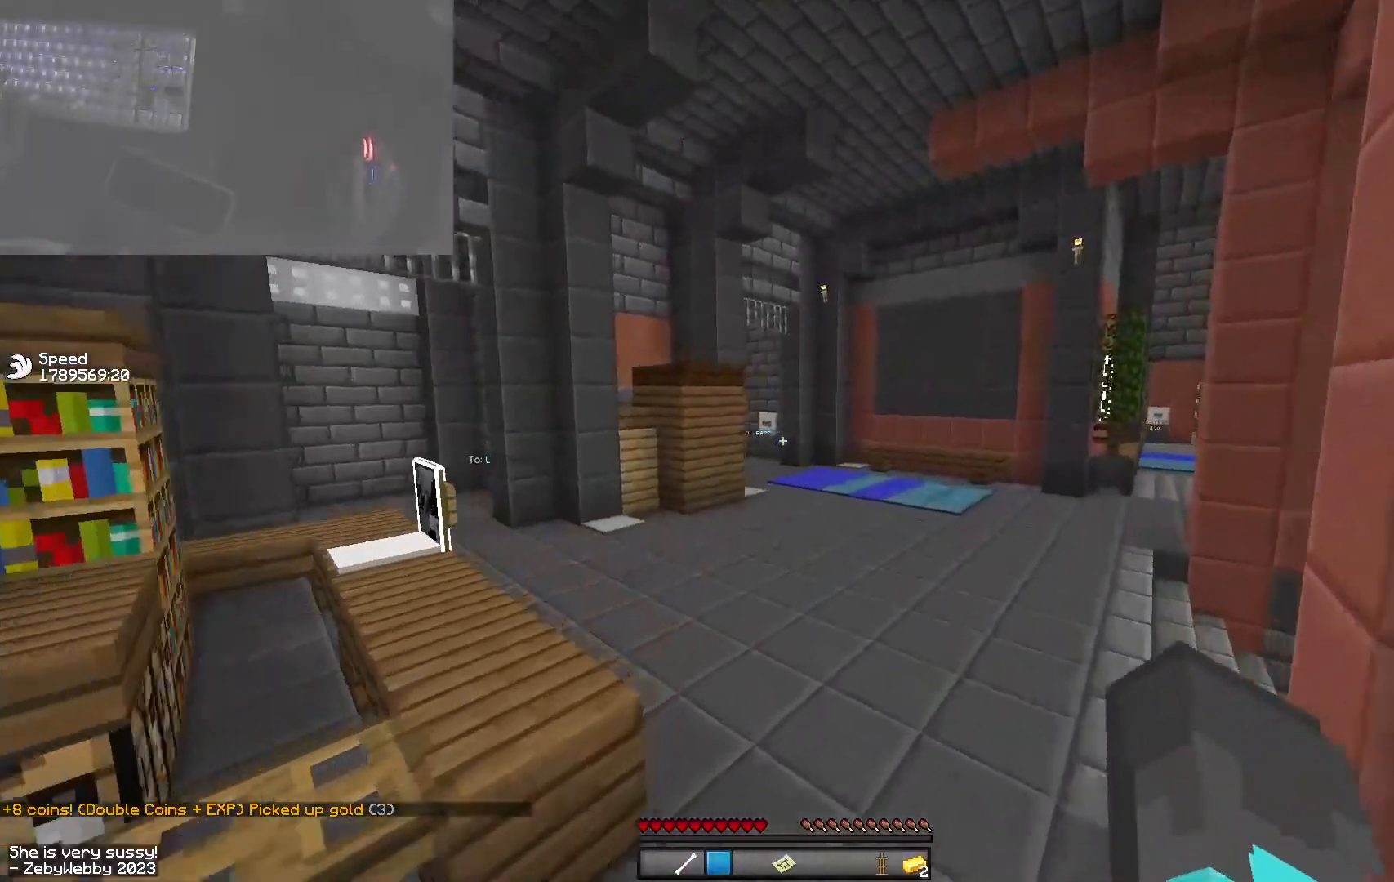
{"keys": ["d", "space", "w"], "mouse": [], "events": [[284, "space", "up"], [350, "space", "down"]]}
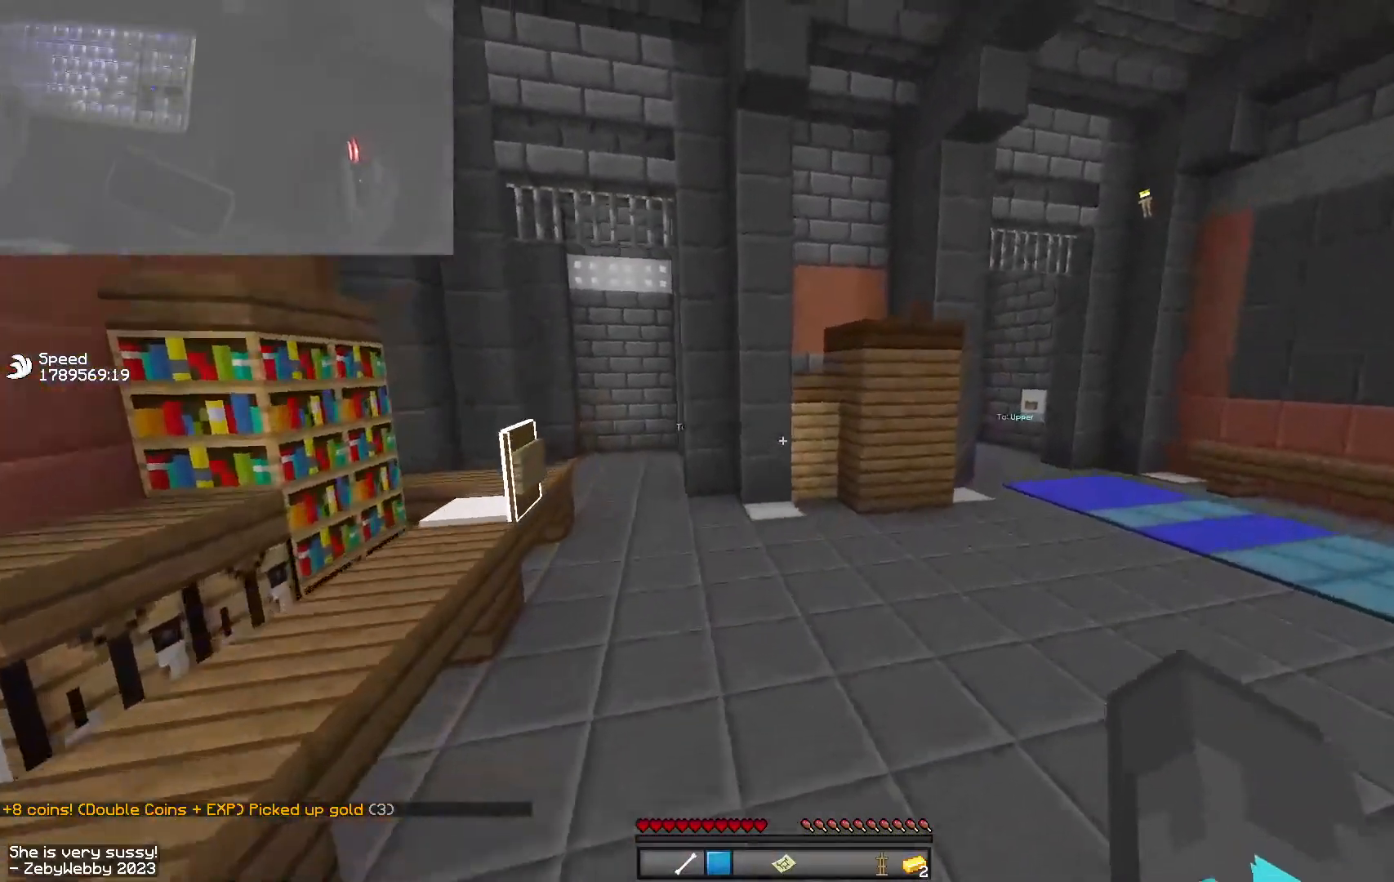
{"keys": ["d", "space", "w"], "mouse": [], "events": []}
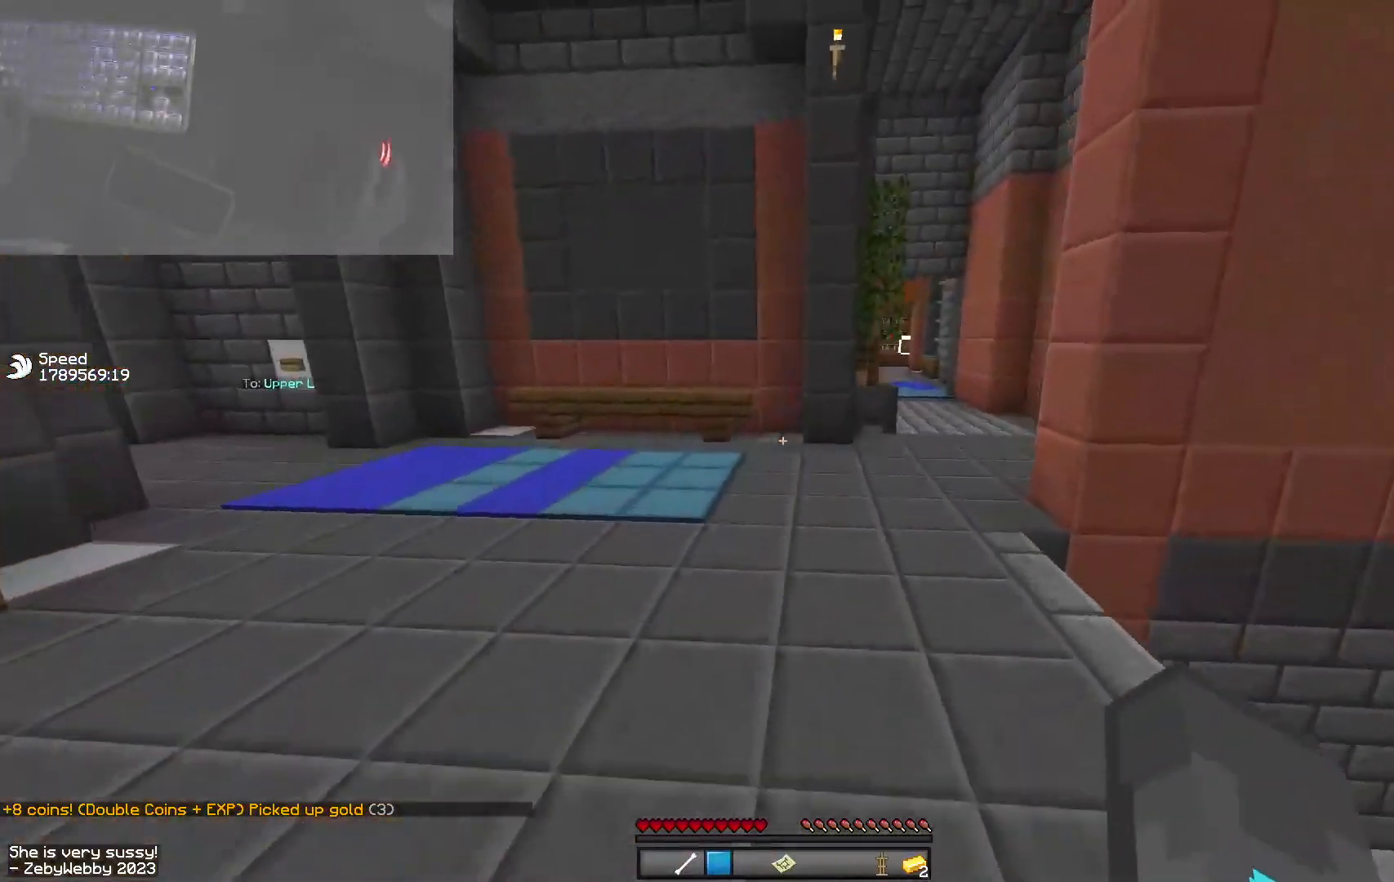
{"keys": ["d", "space", "w"], "mouse": [], "events": []}
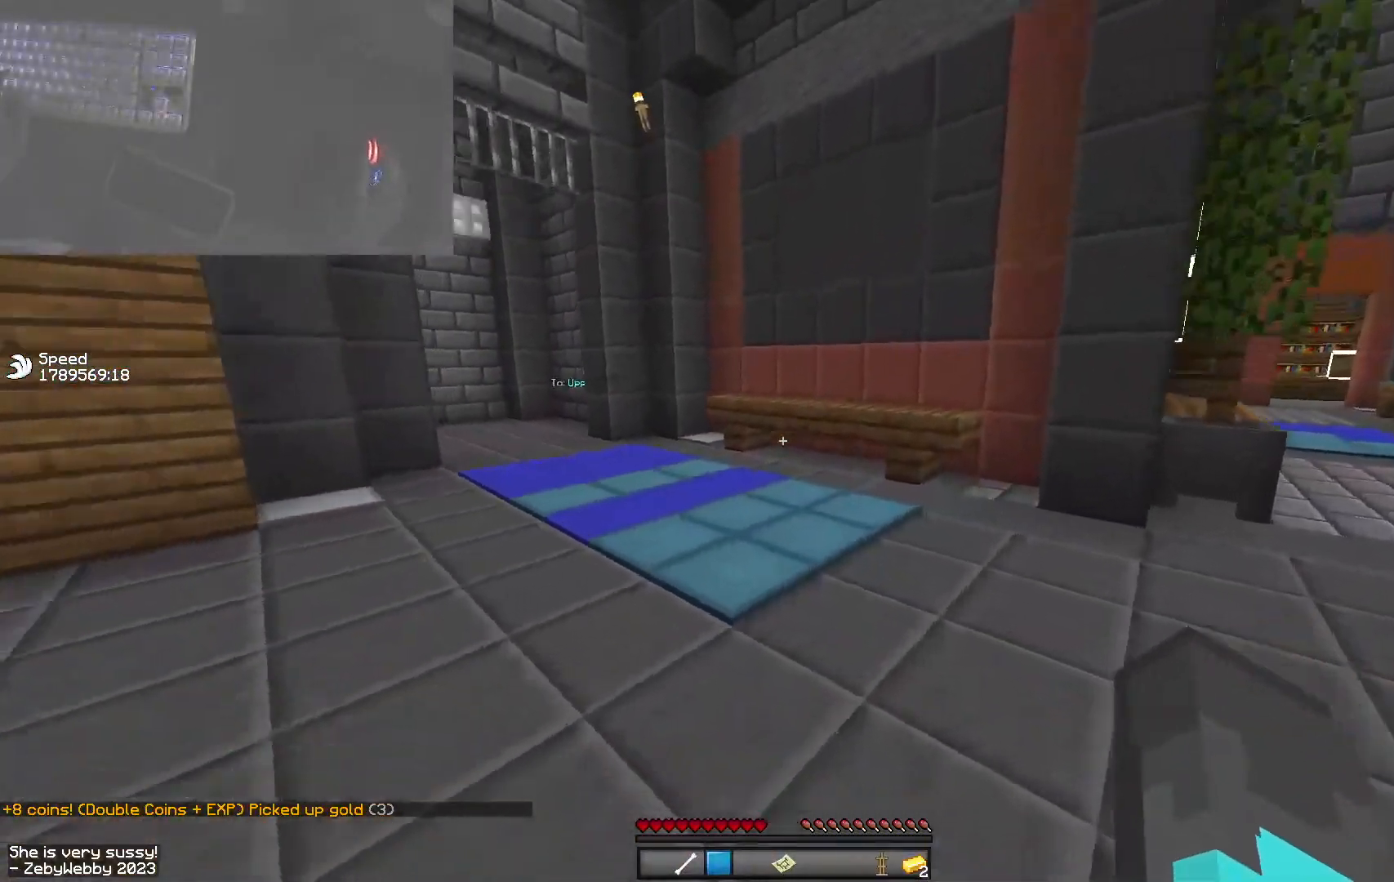
{"keys": ["a", "w"], "mouse": [], "events": [[217, "space", "up"], [384, "a", "down"], [417, "d", "up"]]}
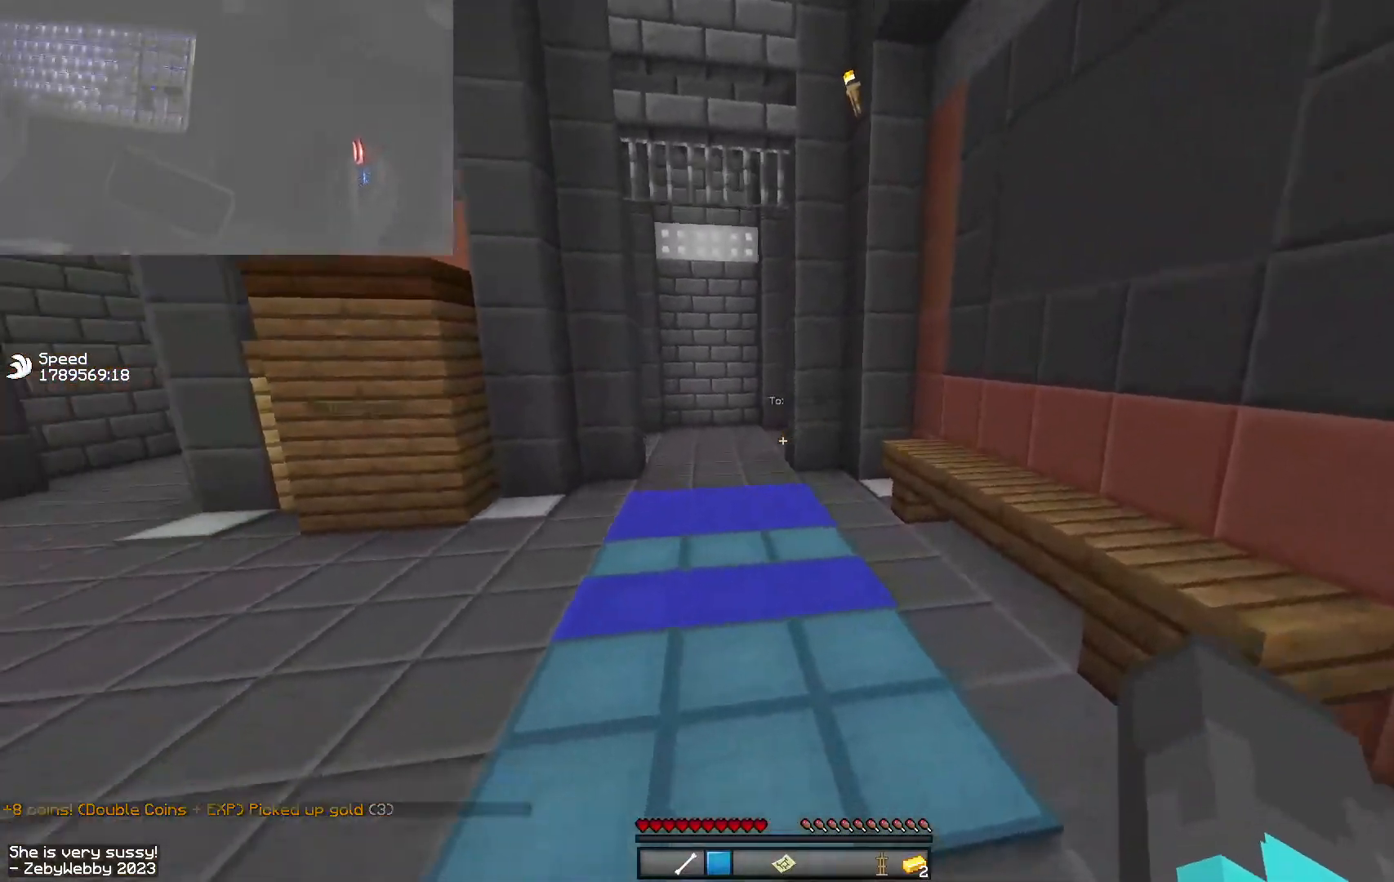
{"keys": ["d", "w"], "mouse": [], "events": [[84, "a", "up"], [184, "d", "down"]]}
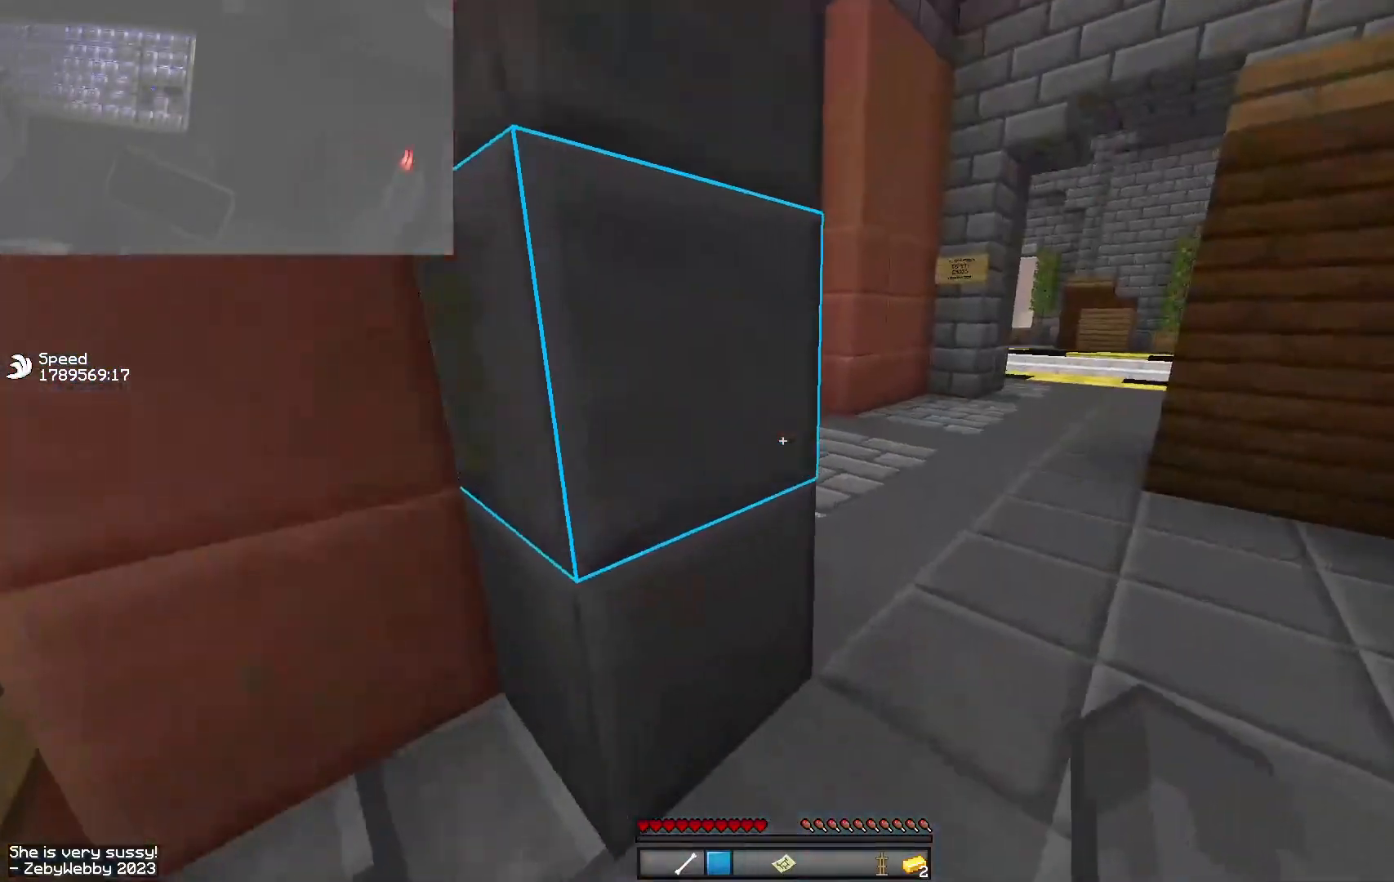
{"keys": ["d", "w"], "mouse": [], "events": [[50, "d", "up"], [150, "d", "down"]]}
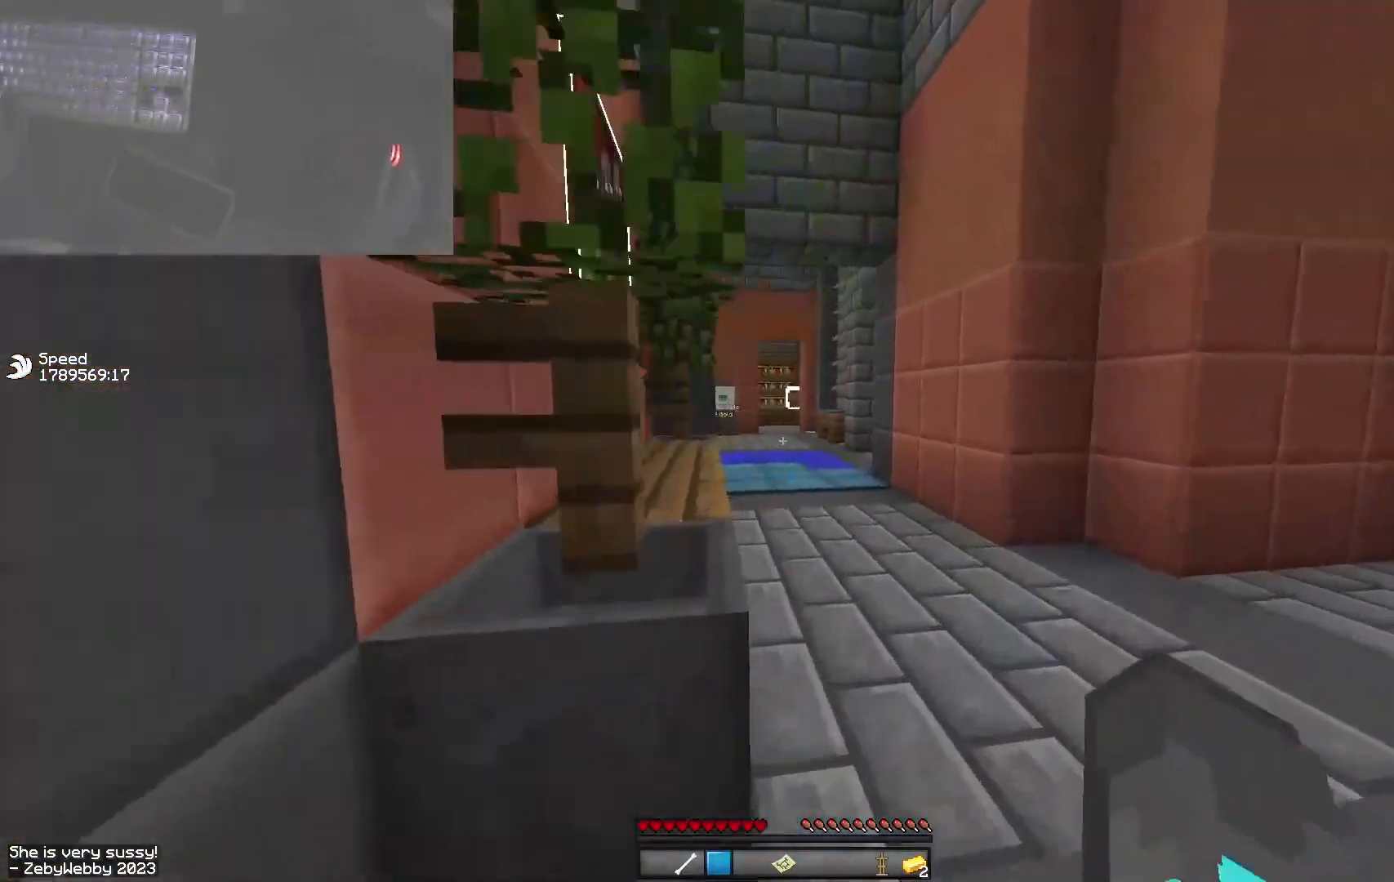
{"keys": ["space", "w"], "mouse": [], "events": [[17, "space", "down"], [84, "space", "up"], [134, "mouse_left", "down"], [184, "d", "up"], [184, "mouse_right", "down"], [200, "space", "down"], [300, "mouse_left", "up"], [384, "mouse_right", "up"]]}
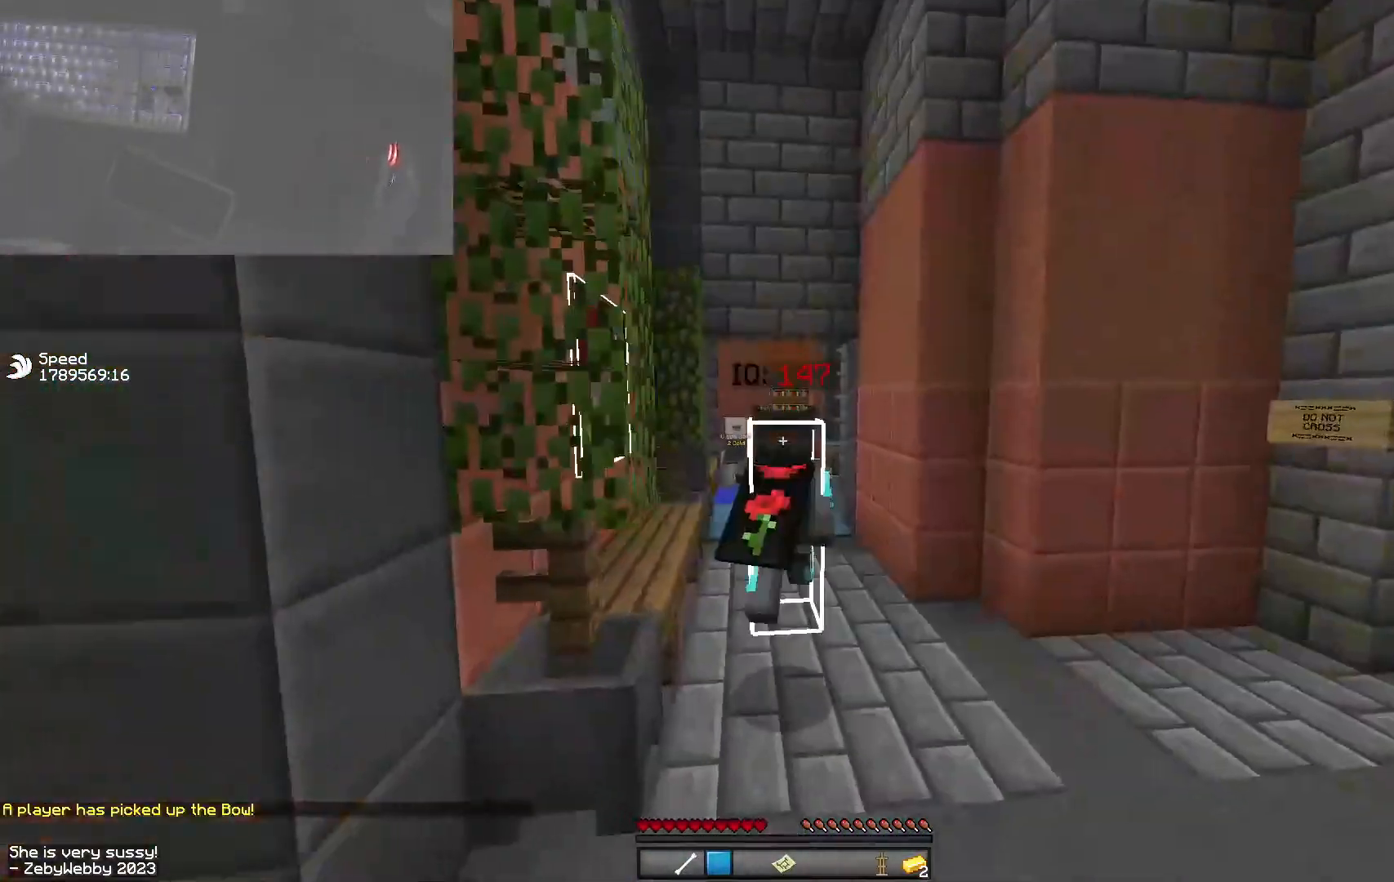
{"keys": ["space", "w"], "mouse": [], "events": []}
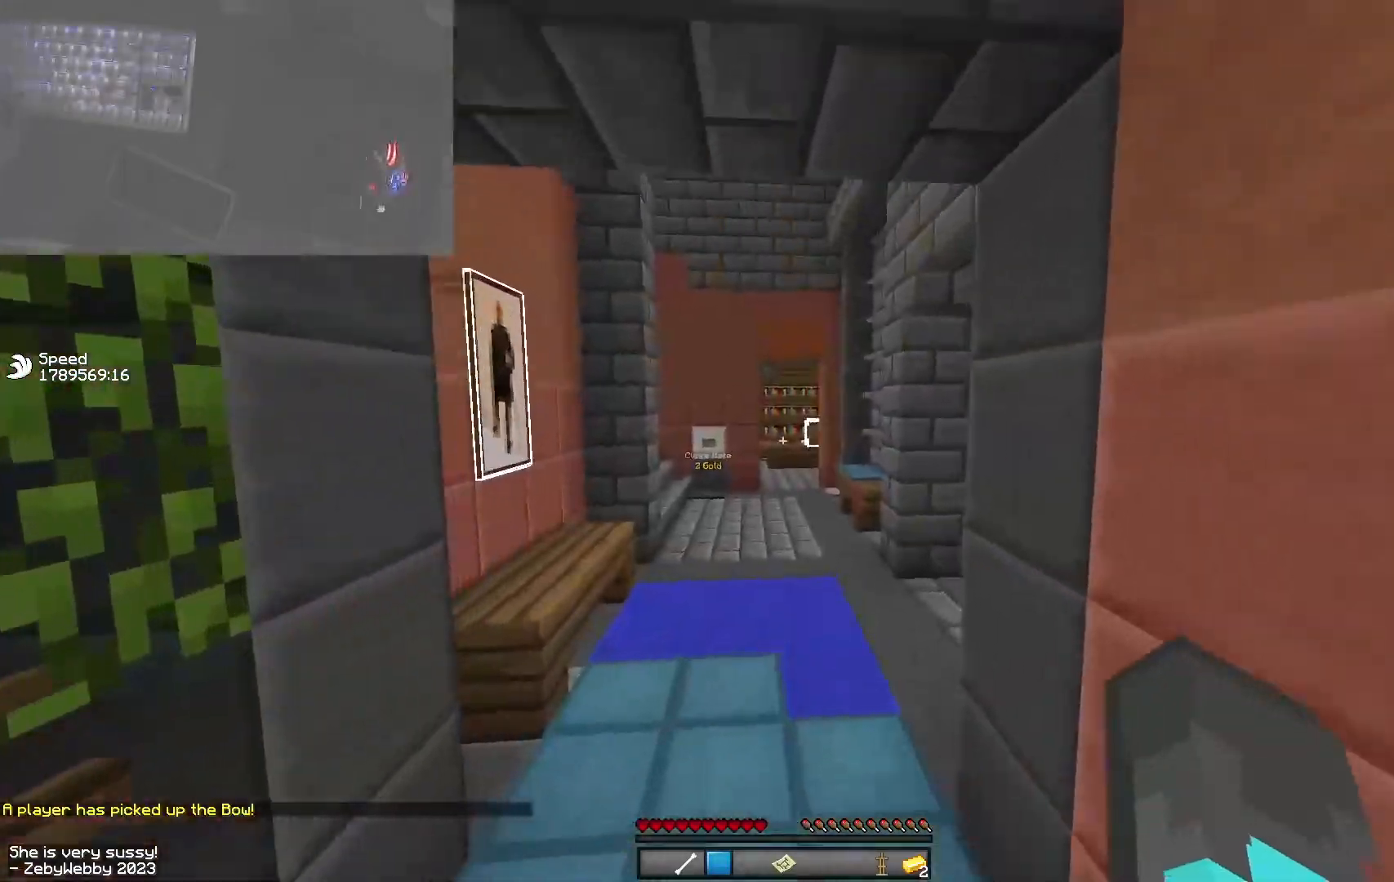
{"keys": ["a", "space", "w"], "mouse": [], "events": [[217, "a", "down"], [250, "space", "up"], [434, "space", "down"]]}
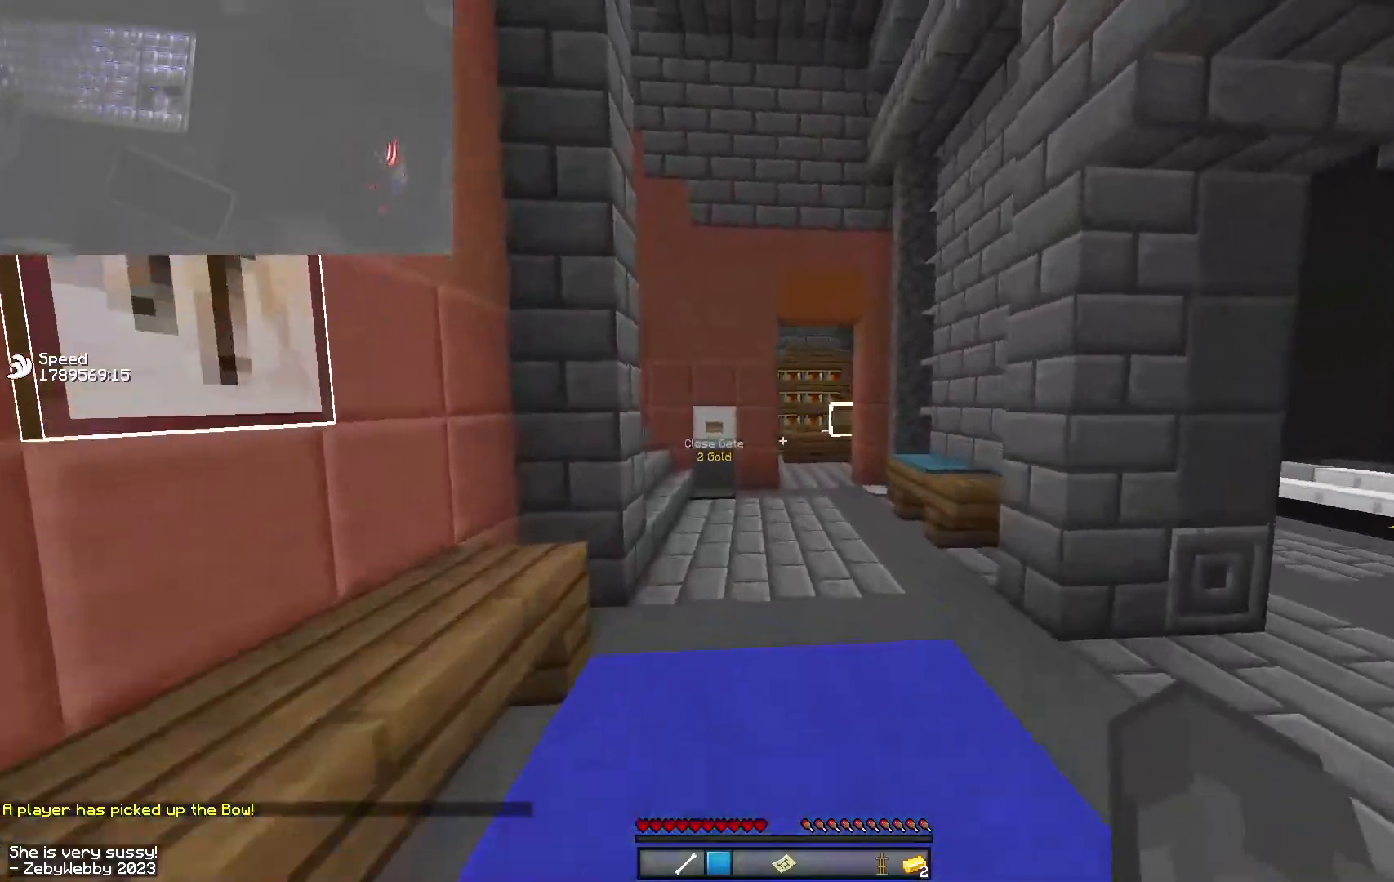
{"keys": ["d", "space", "w"], "mouse": [], "events": [[34, "a", "up"], [117, "space", "up"], [334, "space", "down"], [367, "d", "down"]]}
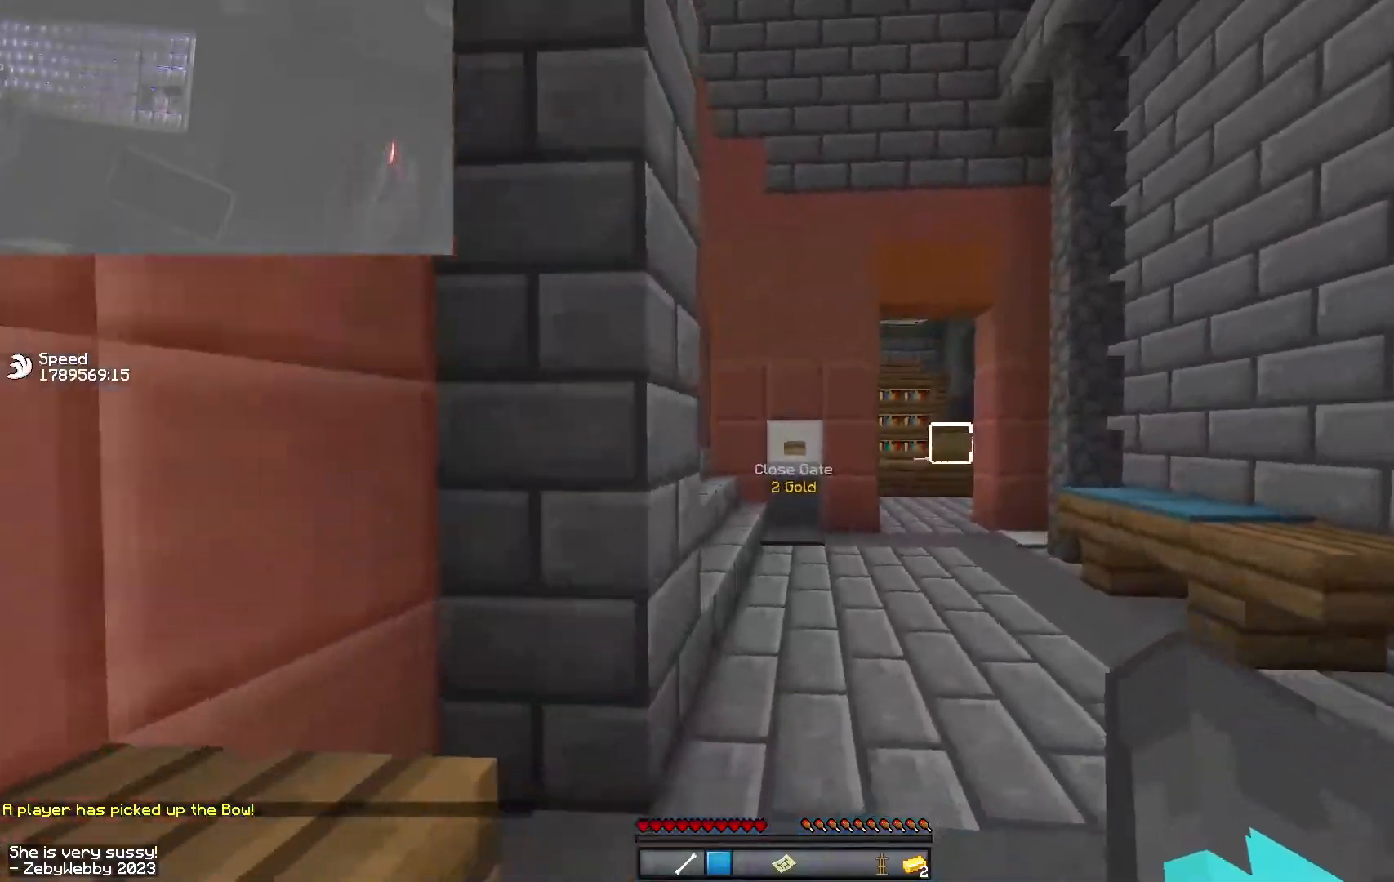
{"keys": ["w"], "mouse": [], "events": [[34, "d", "up"], [134, "space", "up"]]}
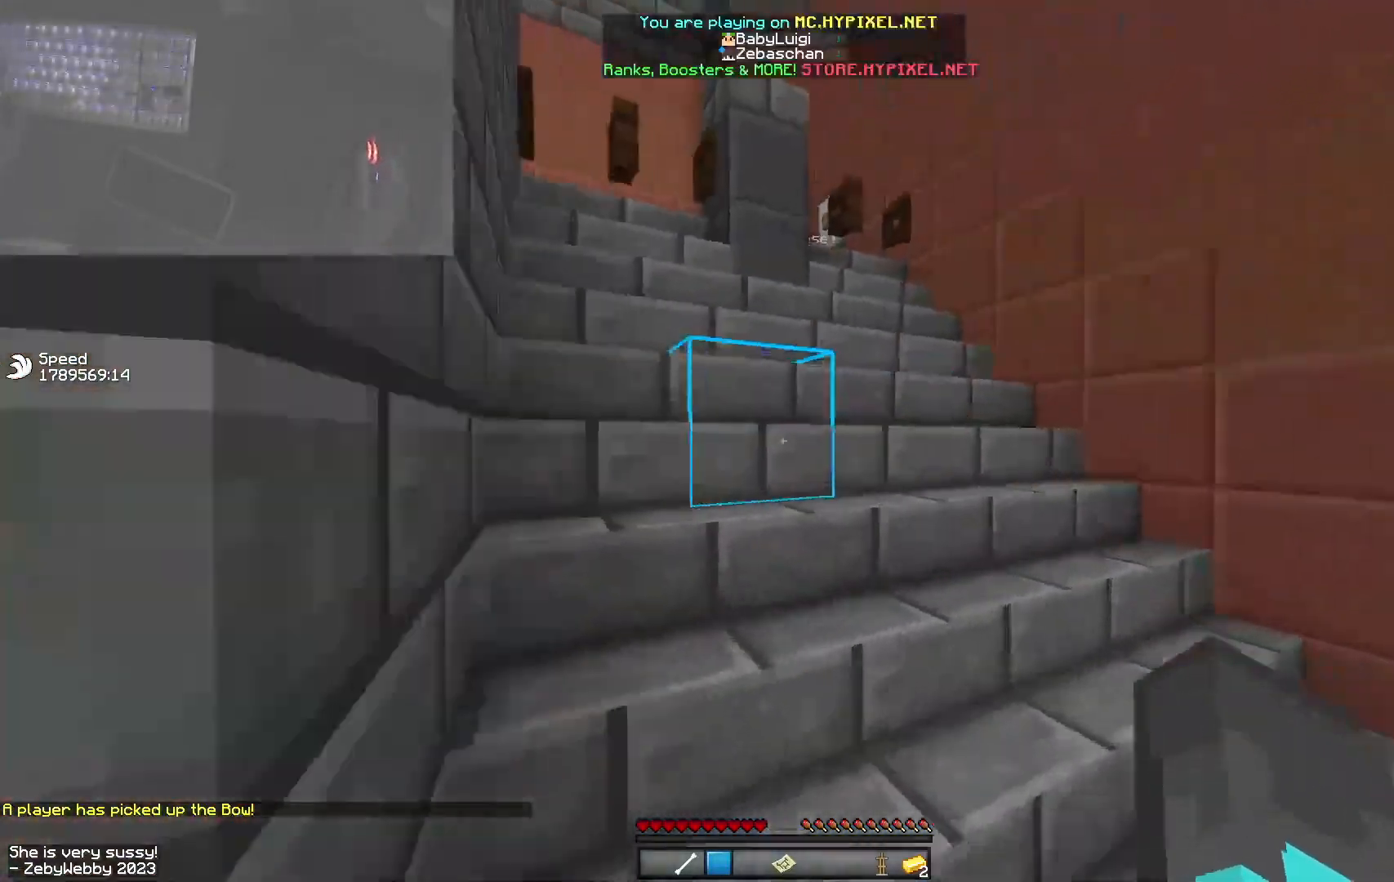
{"keys": ["w"], "mouse": [], "events": [[250, "space", "down"], [334, "space", "up"], [434, "space", "down"], [484, "space", "up"]]}
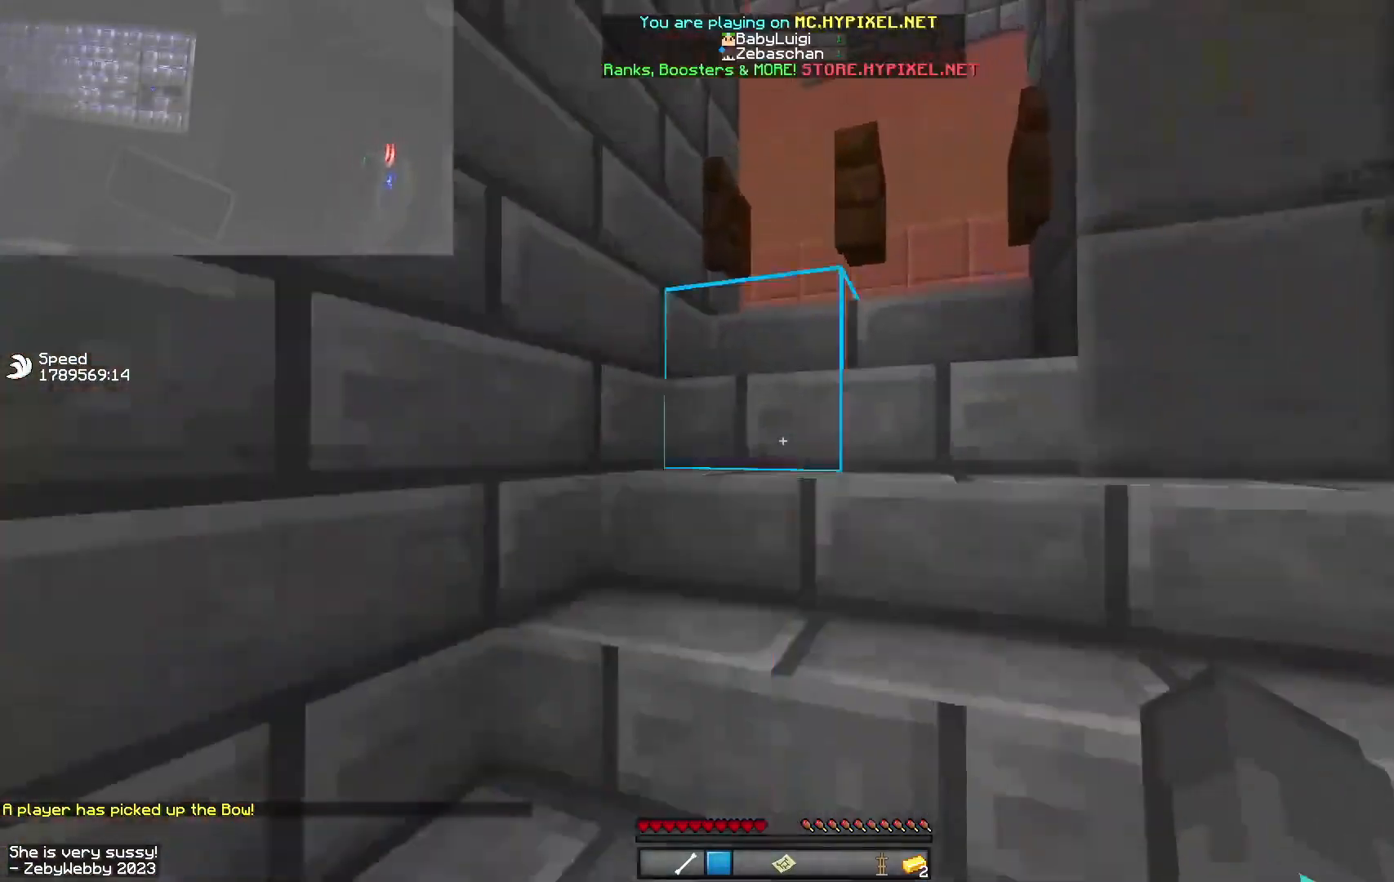
{"keys": ["space", "w"], "mouse": [], "events": [[50, "space", "down"], [100, "space", "up"], [167, "space", "down"], [267, "d", "down"], [350, "d", "up"]]}
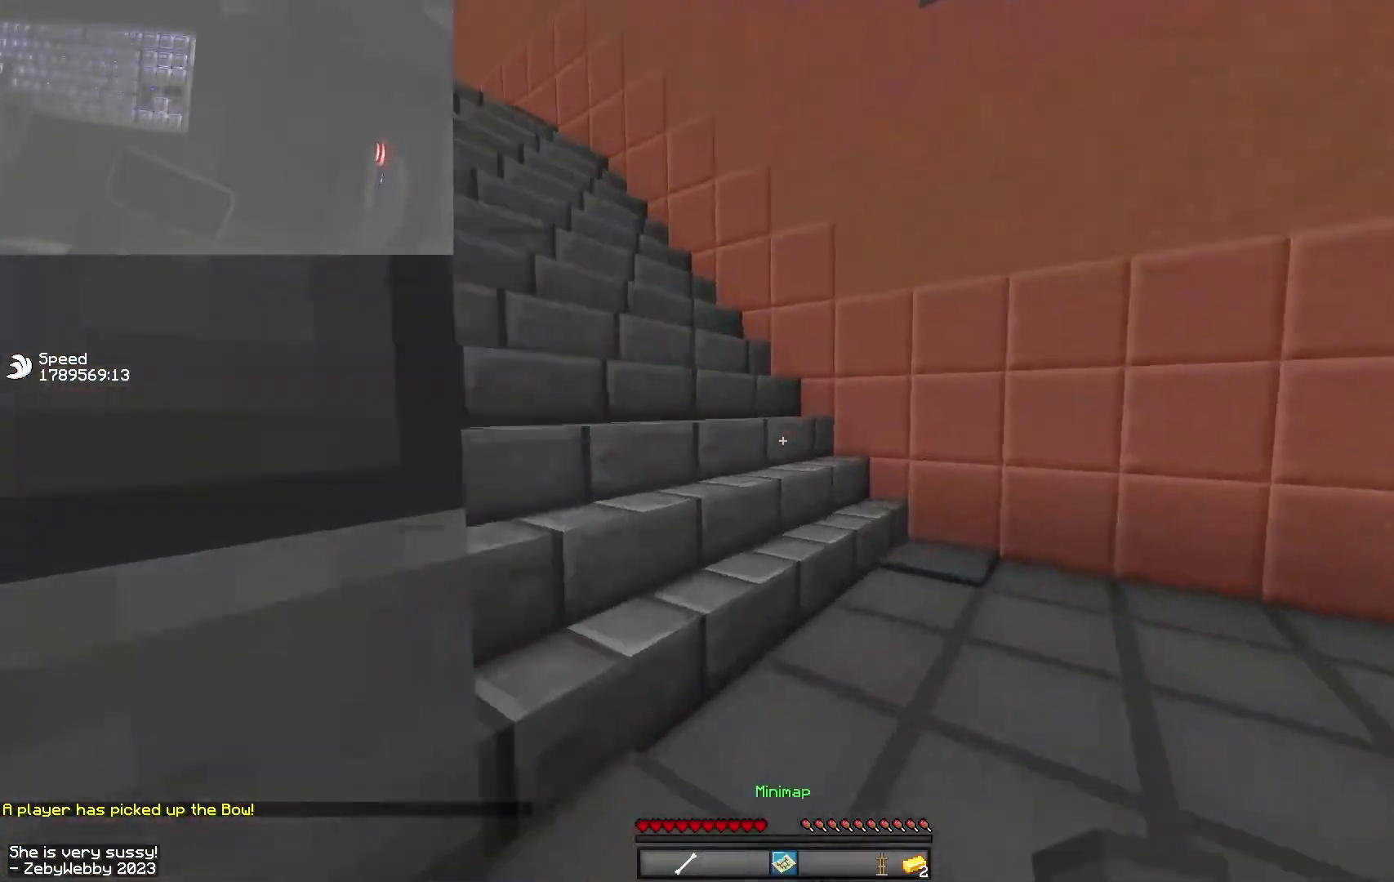
{"keys": ["w"], "mouse": [], "events": [[34, "space", "up"]]}
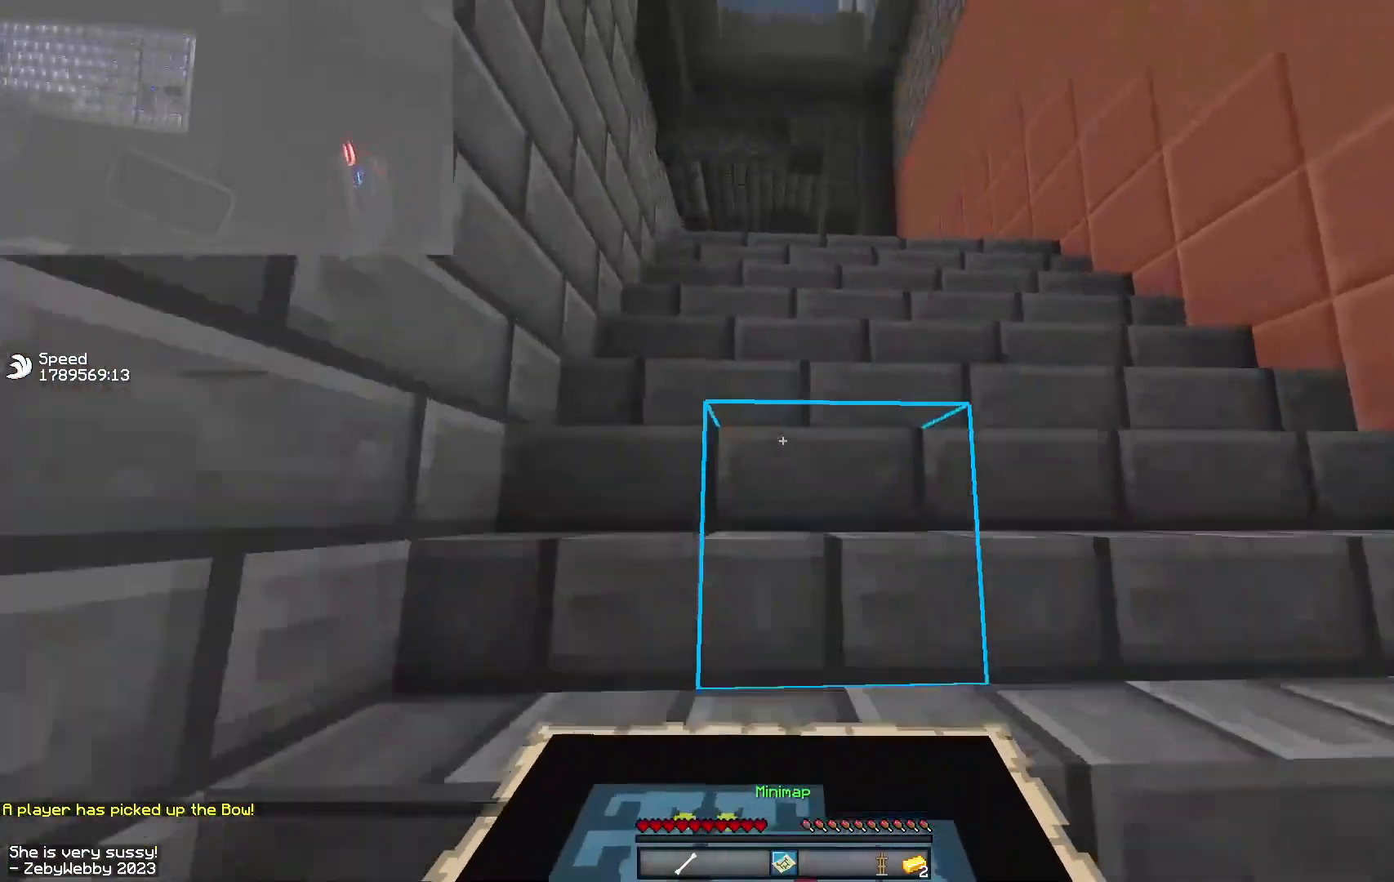
{"keys": ["space", "w"], "mouse": [], "events": [[117, "space", "down"], [150, "space", "up"], [184, "space", "down"]]}
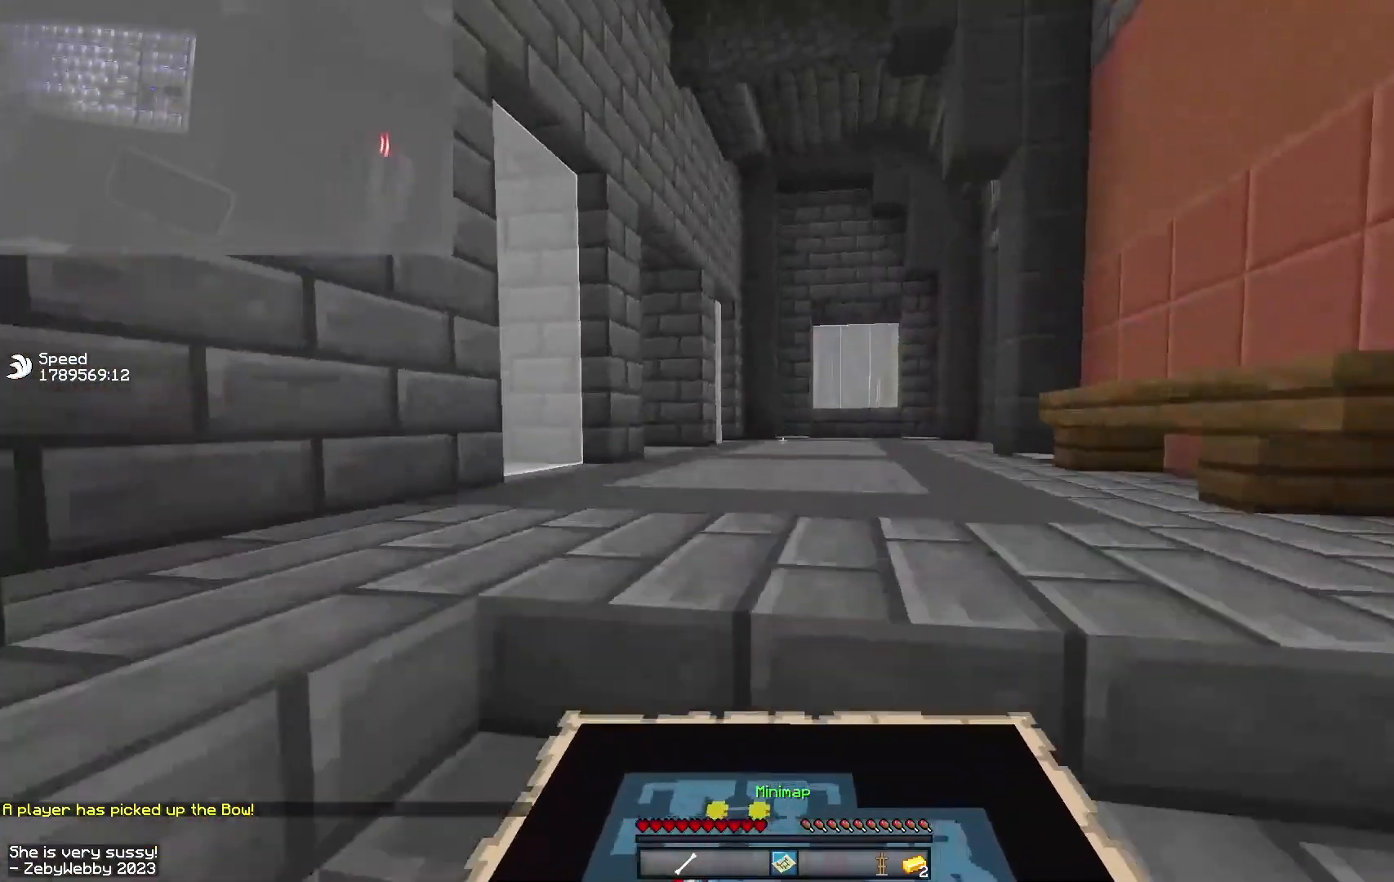
{"keys": ["w"], "mouse": [], "events": [[367, "space", "up"]]}
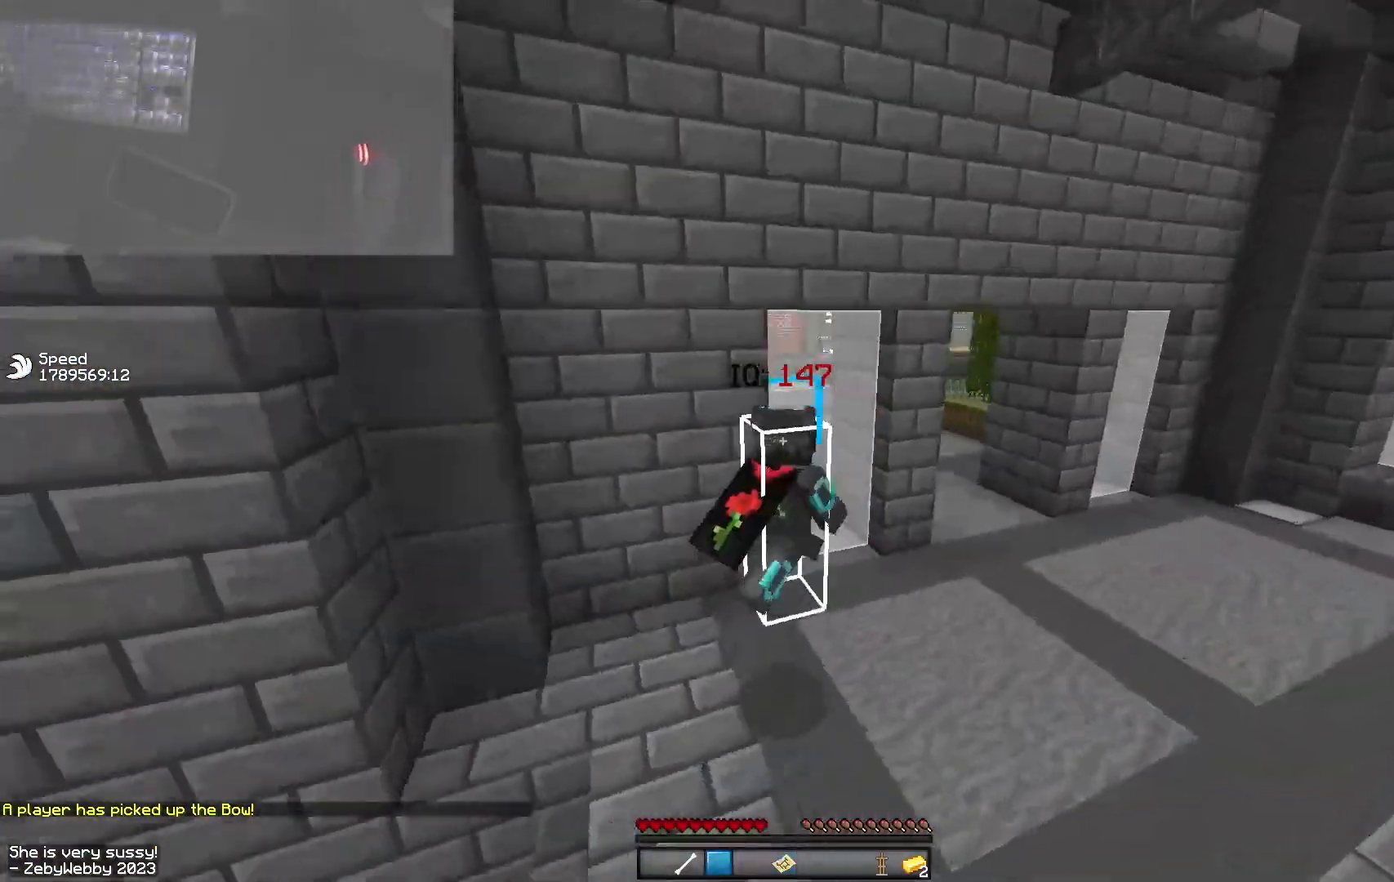
{"keys": ["d", "s"], "mouse": [], "events": [[50, "d", "down"], [200, "w", "up"], [367, "s", "down"]]}
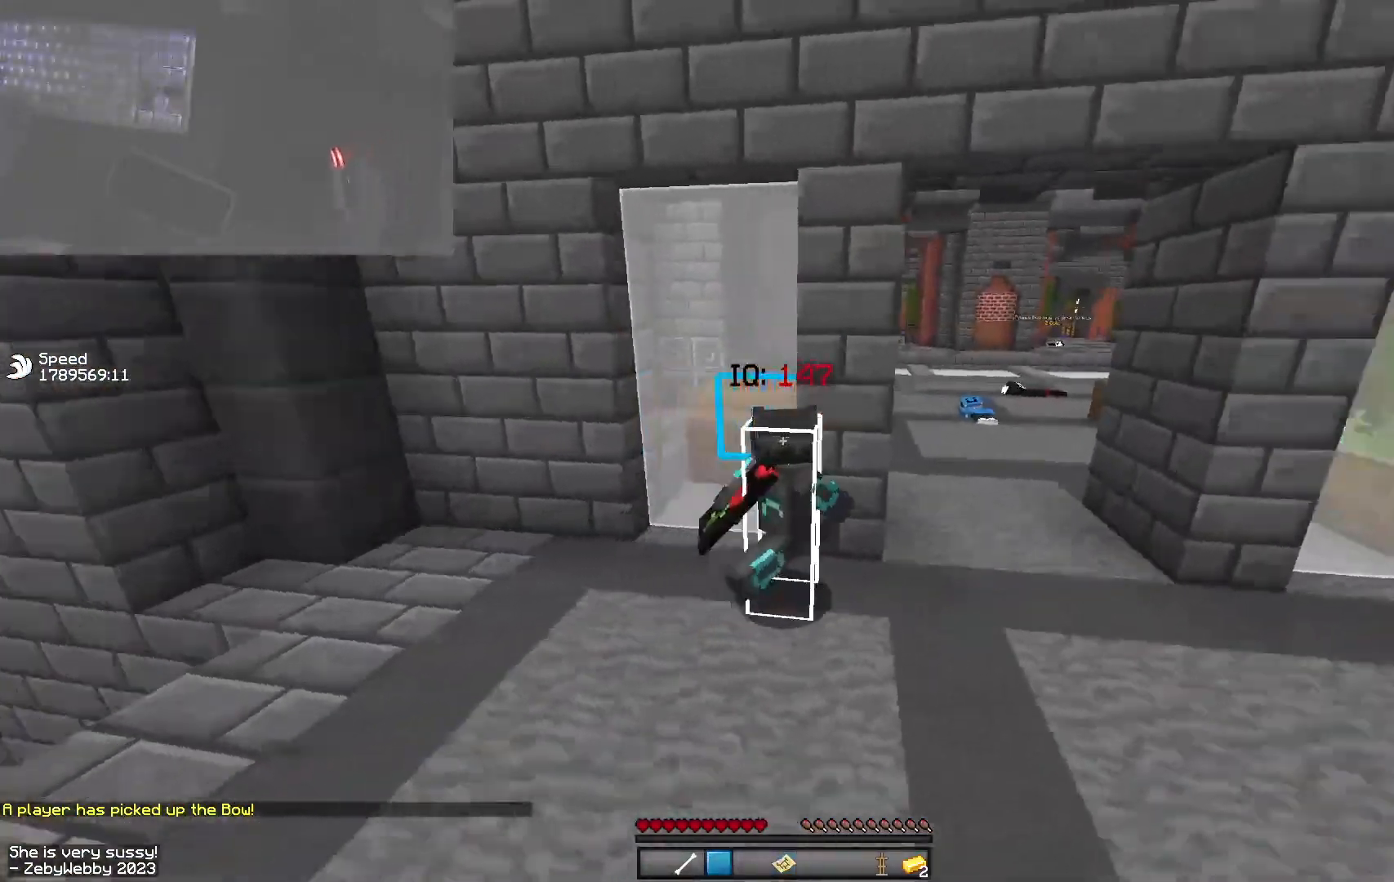
{"keys": ["w"], "mouse": [], "events": [[67, "s", "up"], [150, "w", "down"], [200, "d", "up"]]}
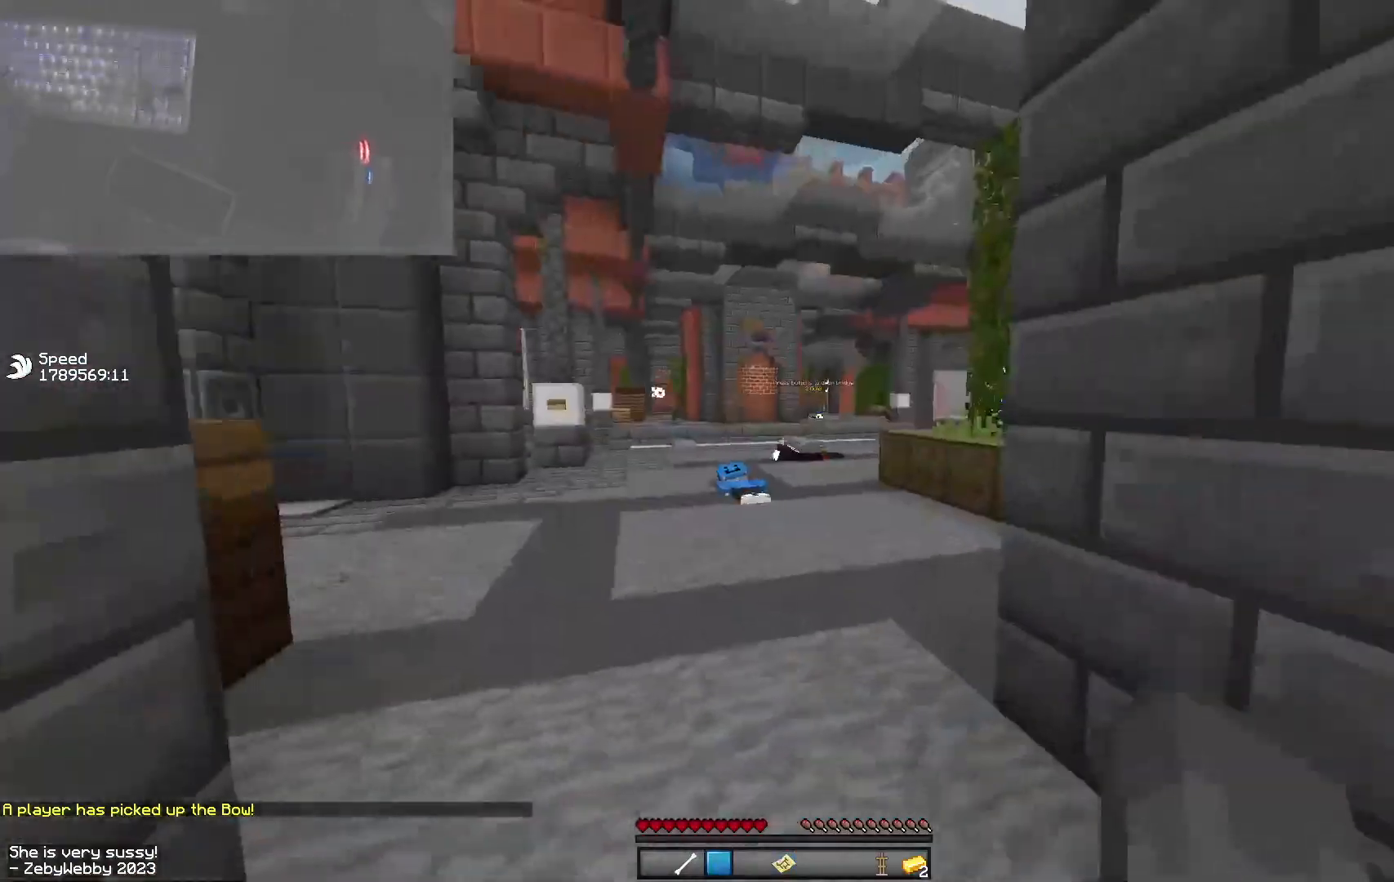
{"keys": ["a", "w"], "mouse": [], "events": [[50, "space", "down"], [184, "space", "up"], [200, "a", "down"]]}
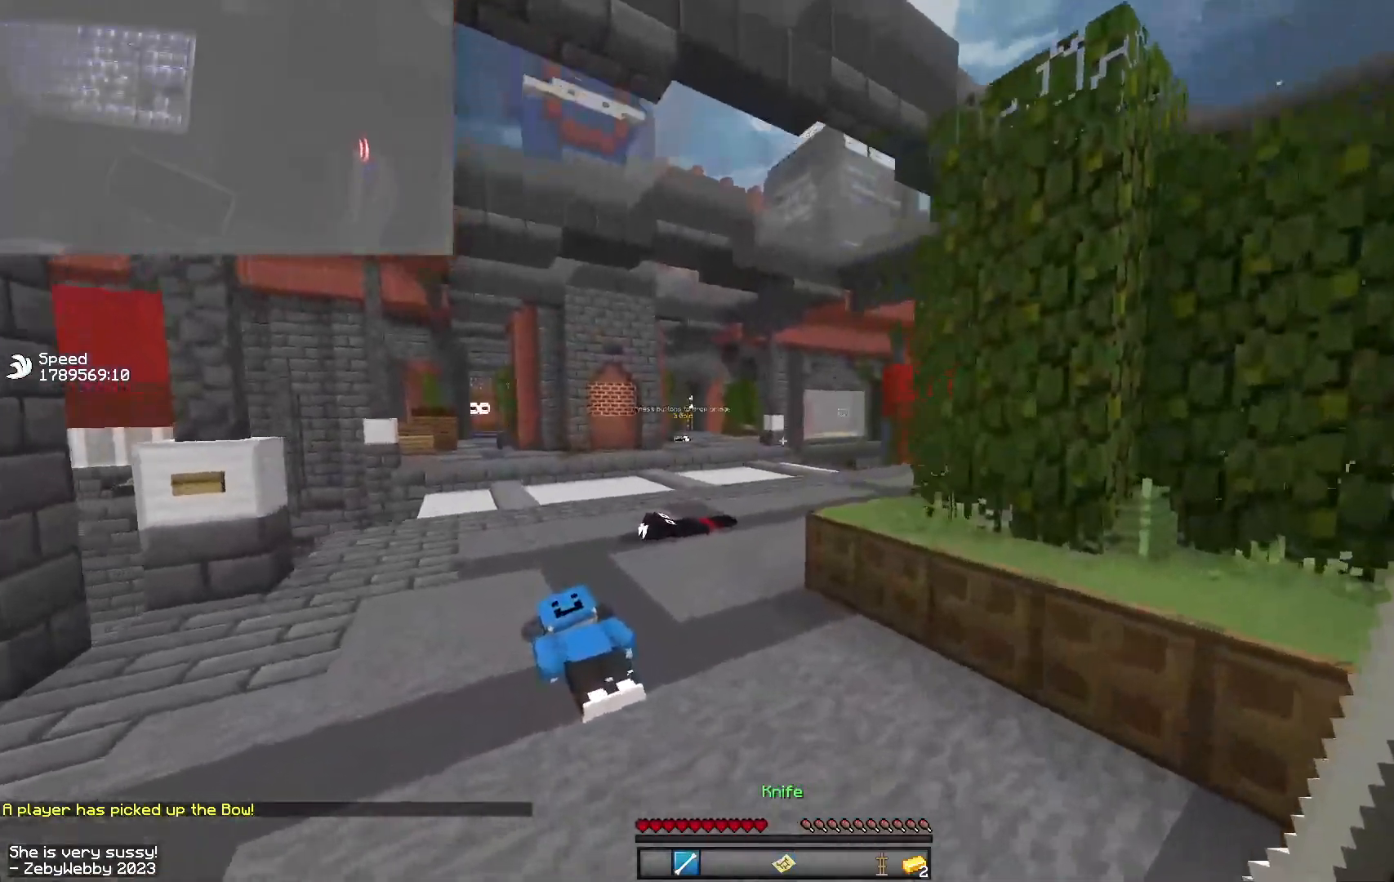
{"keys": ["a", "w"], "mouse": [], "events": [[67, "space", "down"], [300, "space", "up"]]}
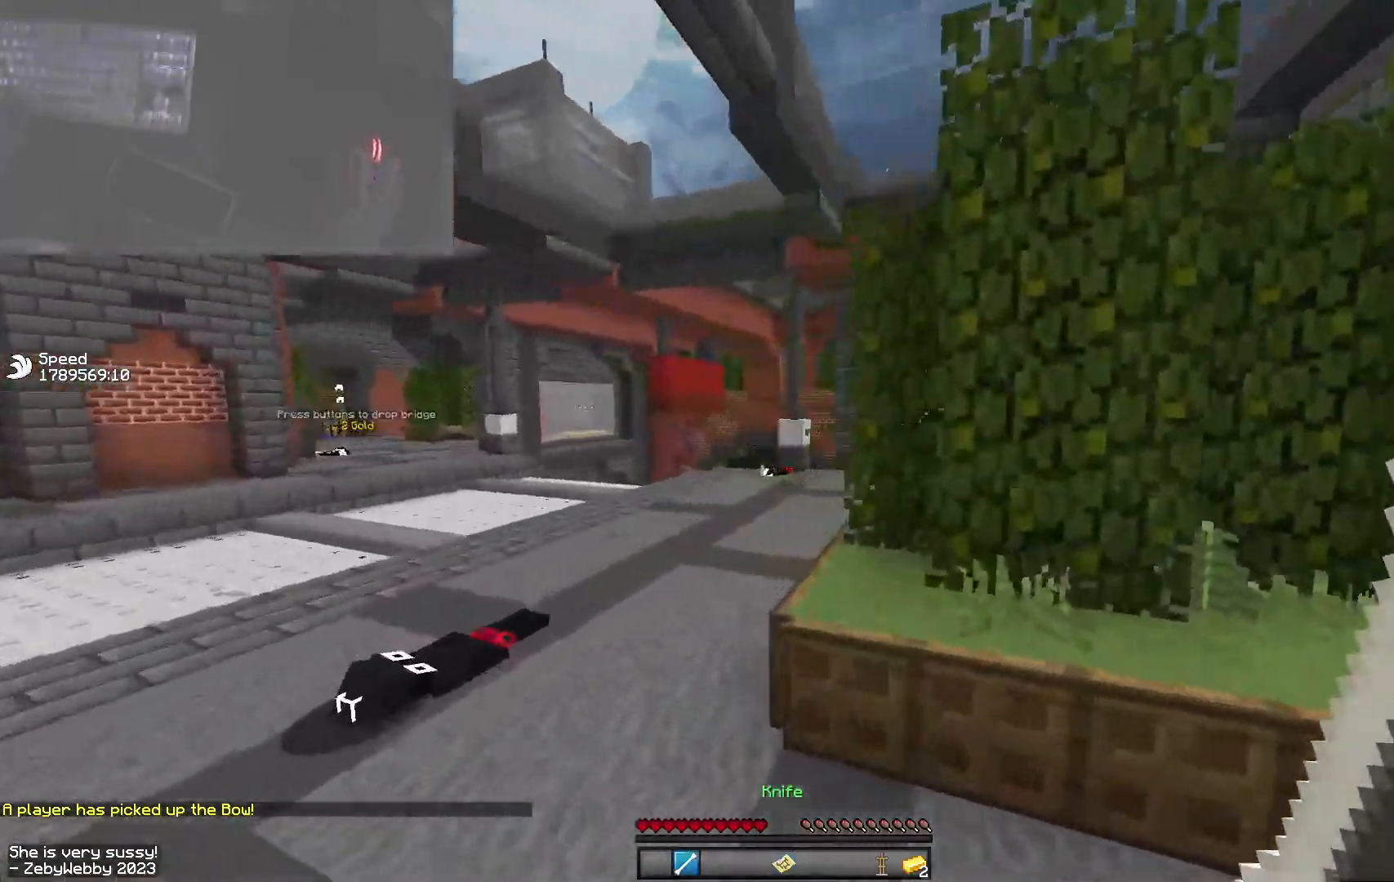
{"keys": ["a", "w"], "mouse": [], "events": [[67, "mouse_right", "down"], [84, "mouse_left", "down"], [167, "mouse_left", "up"], [167, "mouse_right", "up"]]}
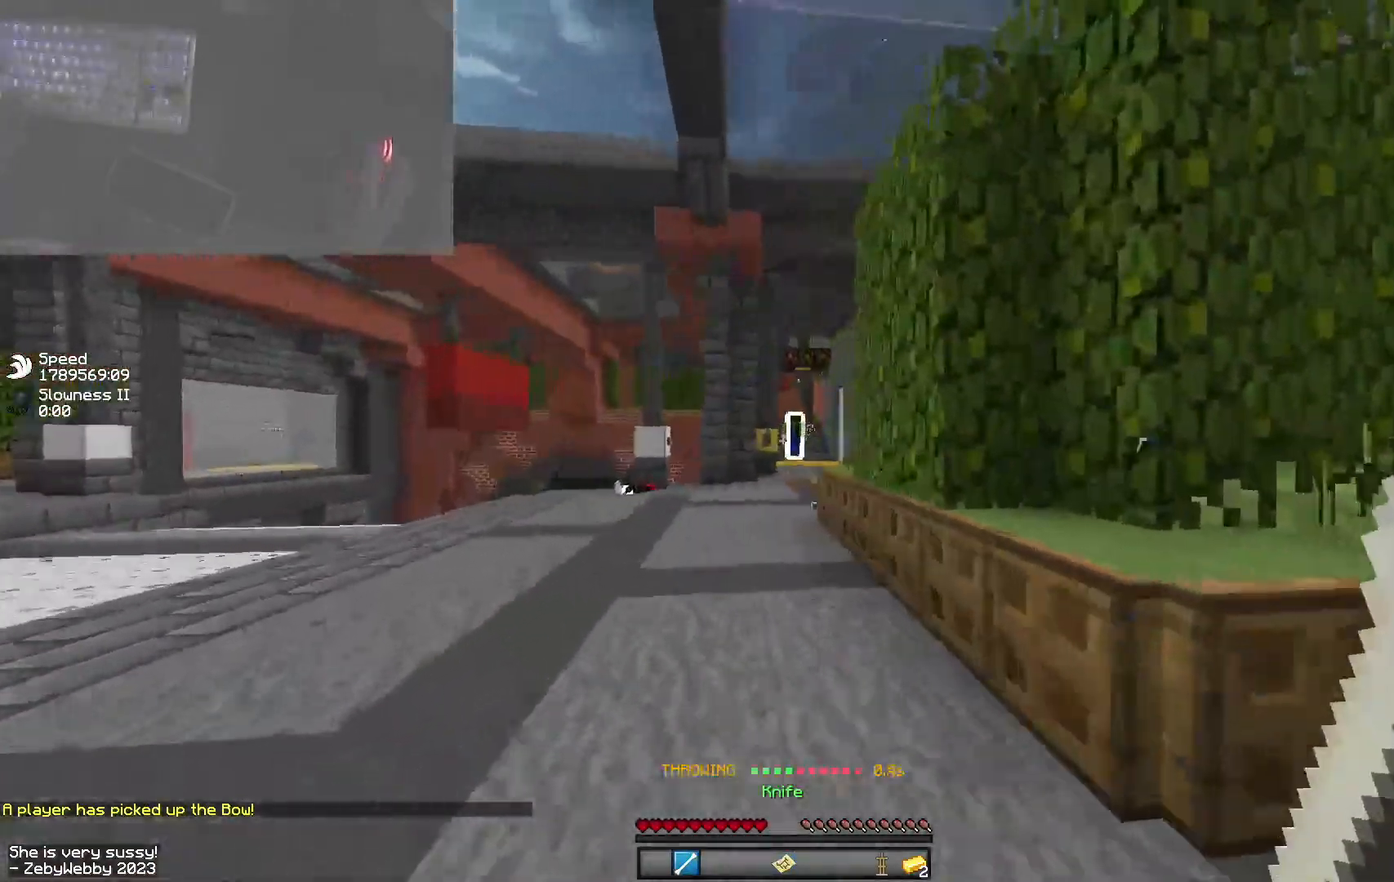
{"keys": ["a", "w"], "mouse": [], "events": [[50, "a", "up"], [500, "a", "down"]]}
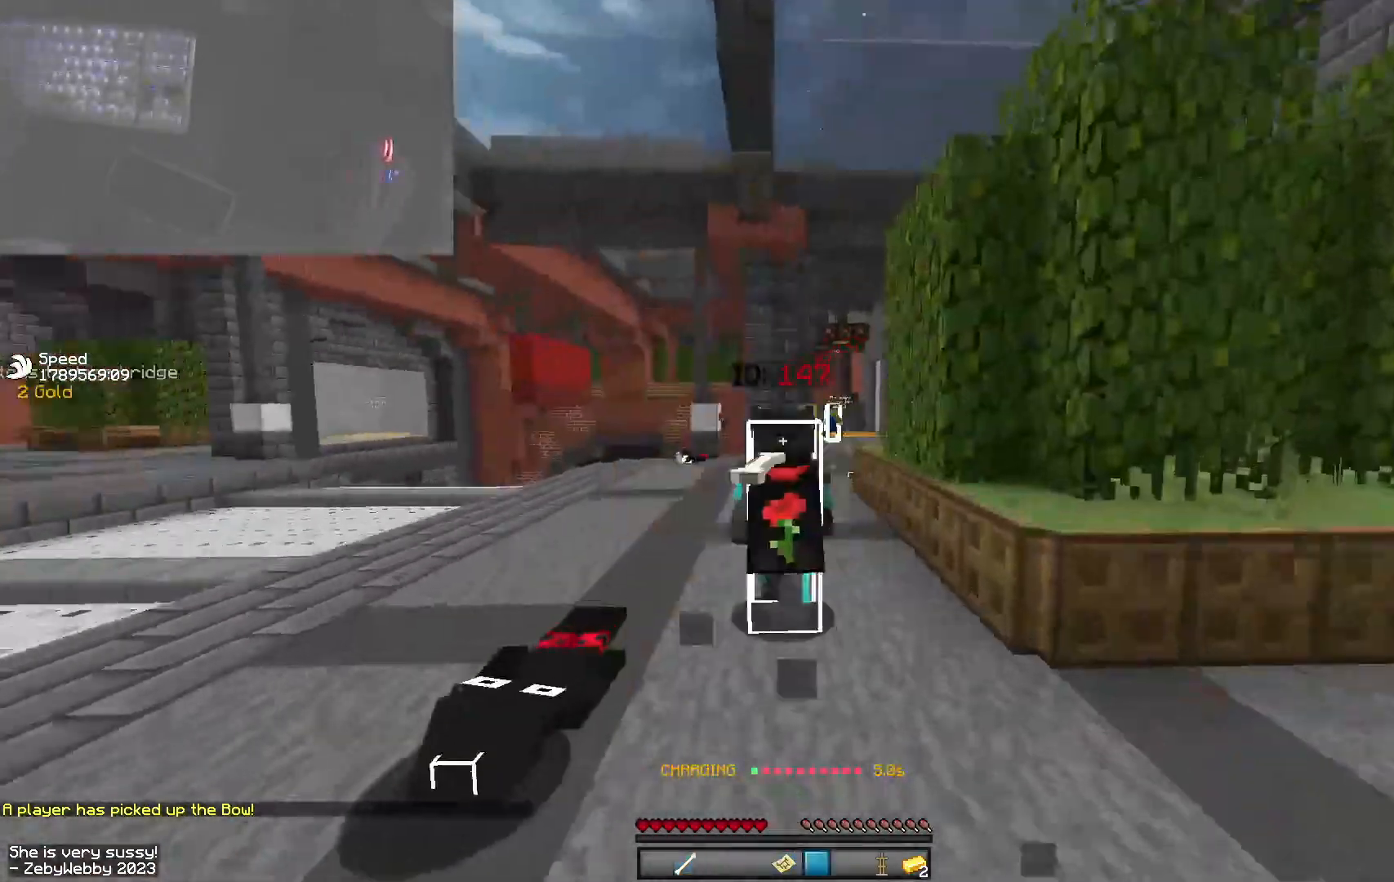
{"keys": ["a", "w"], "mouse": ["left"], "events": [[67, "w", "up"], [167, "mouse_left", "down"], [284, "mouse_left", "up"], [317, "mouse_left", "down"], [317, "w", "down"]]}
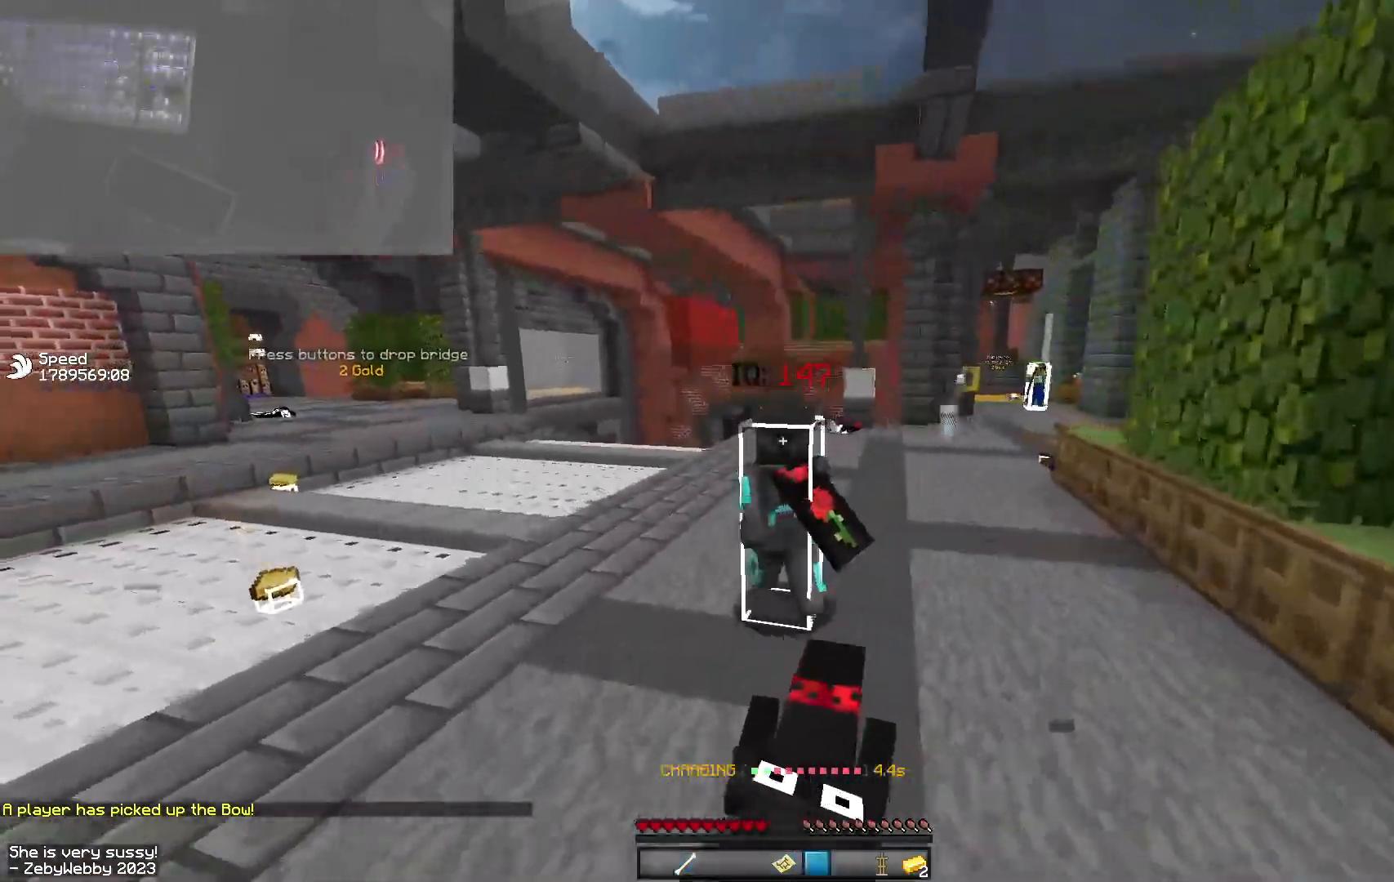
{"keys": ["a", "w"], "mouse": [], "events": [[50, "mouse_left", "up"]]}
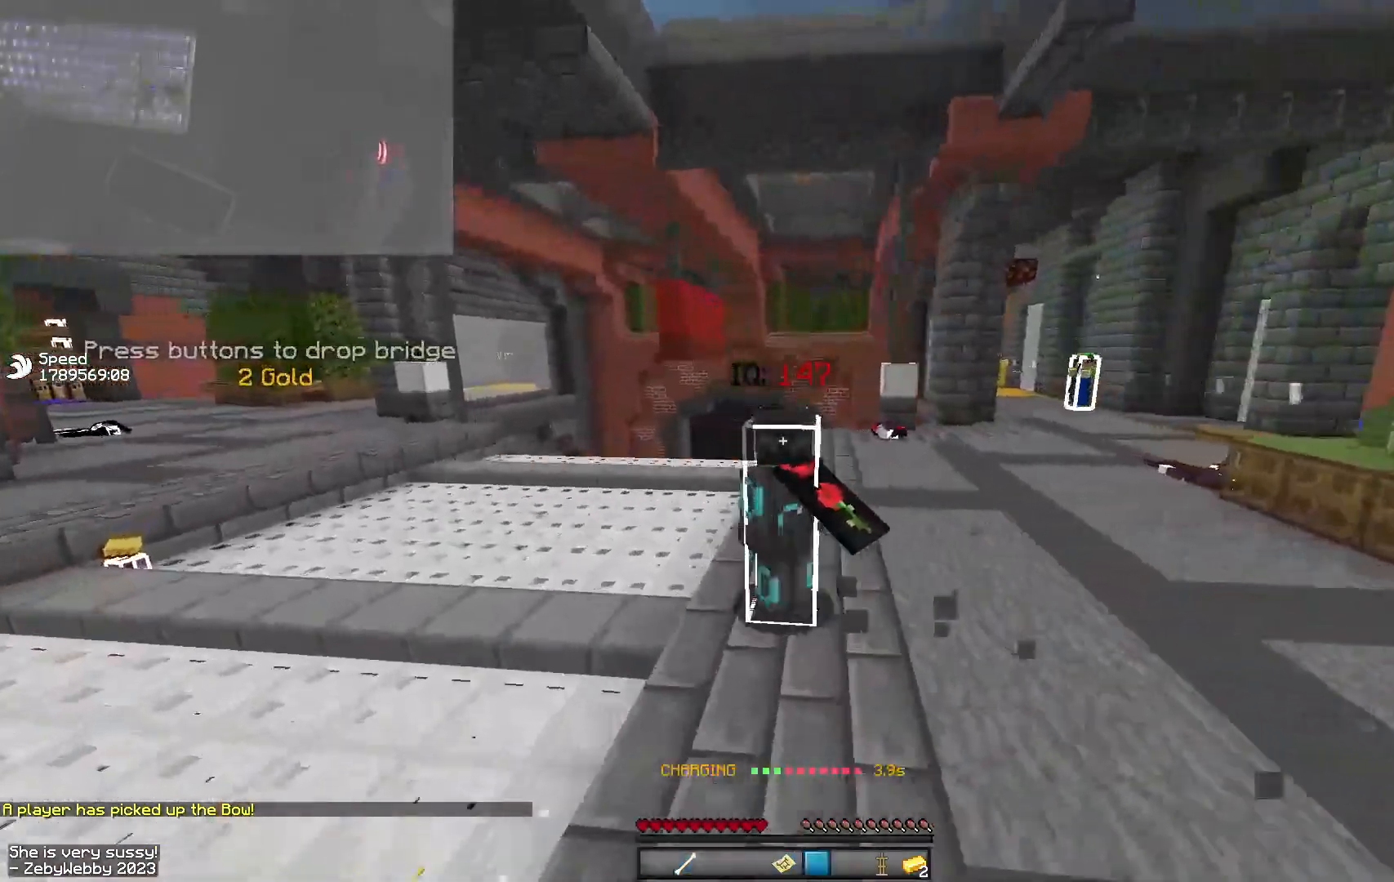
{"keys": ["a", "w"], "mouse": [], "events": [[167, "space", "down"], [500, "space", "up"]]}
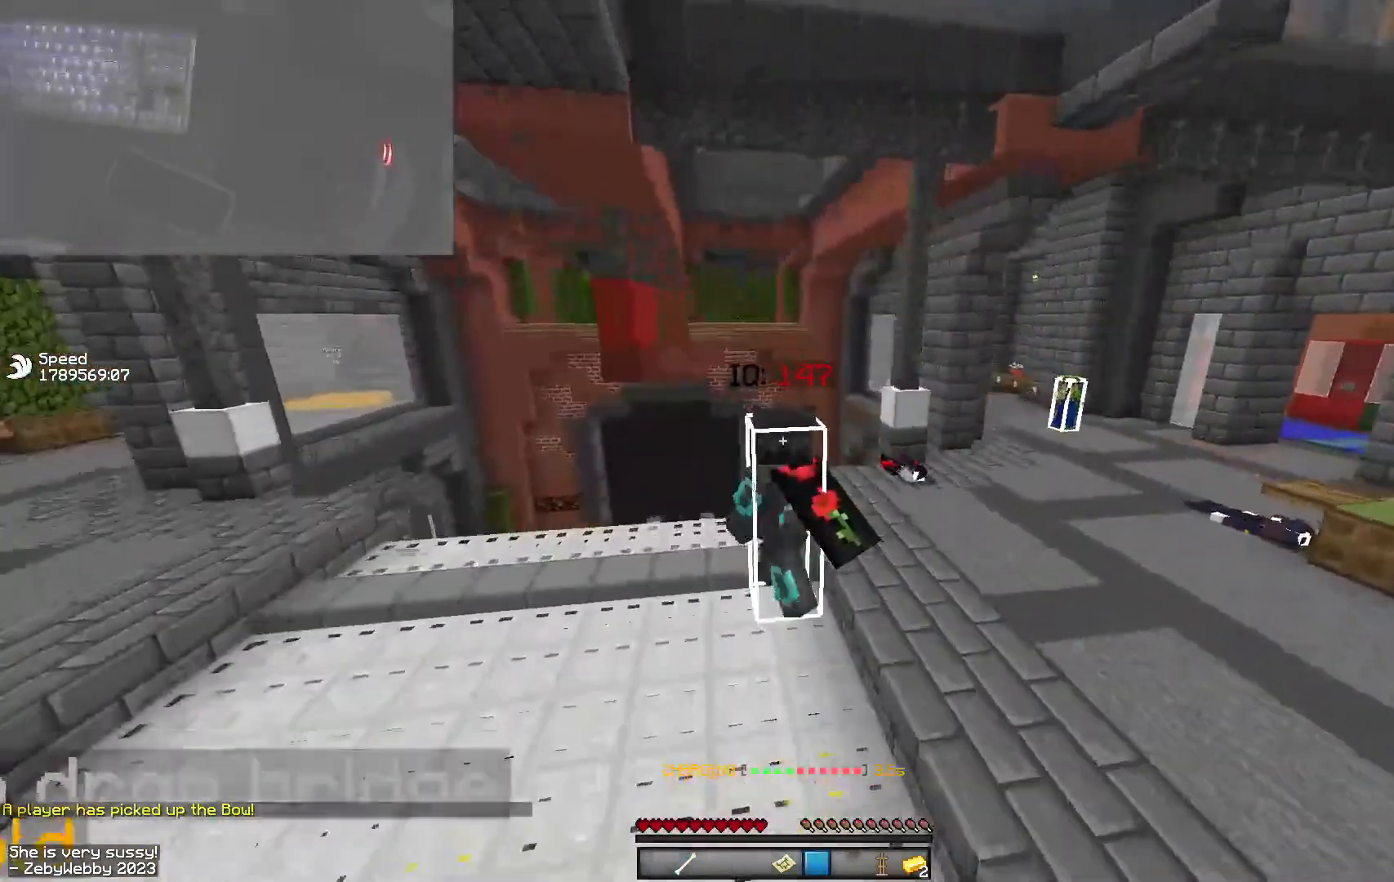
{"keys": ["a", "w"], "mouse": [], "events": []}
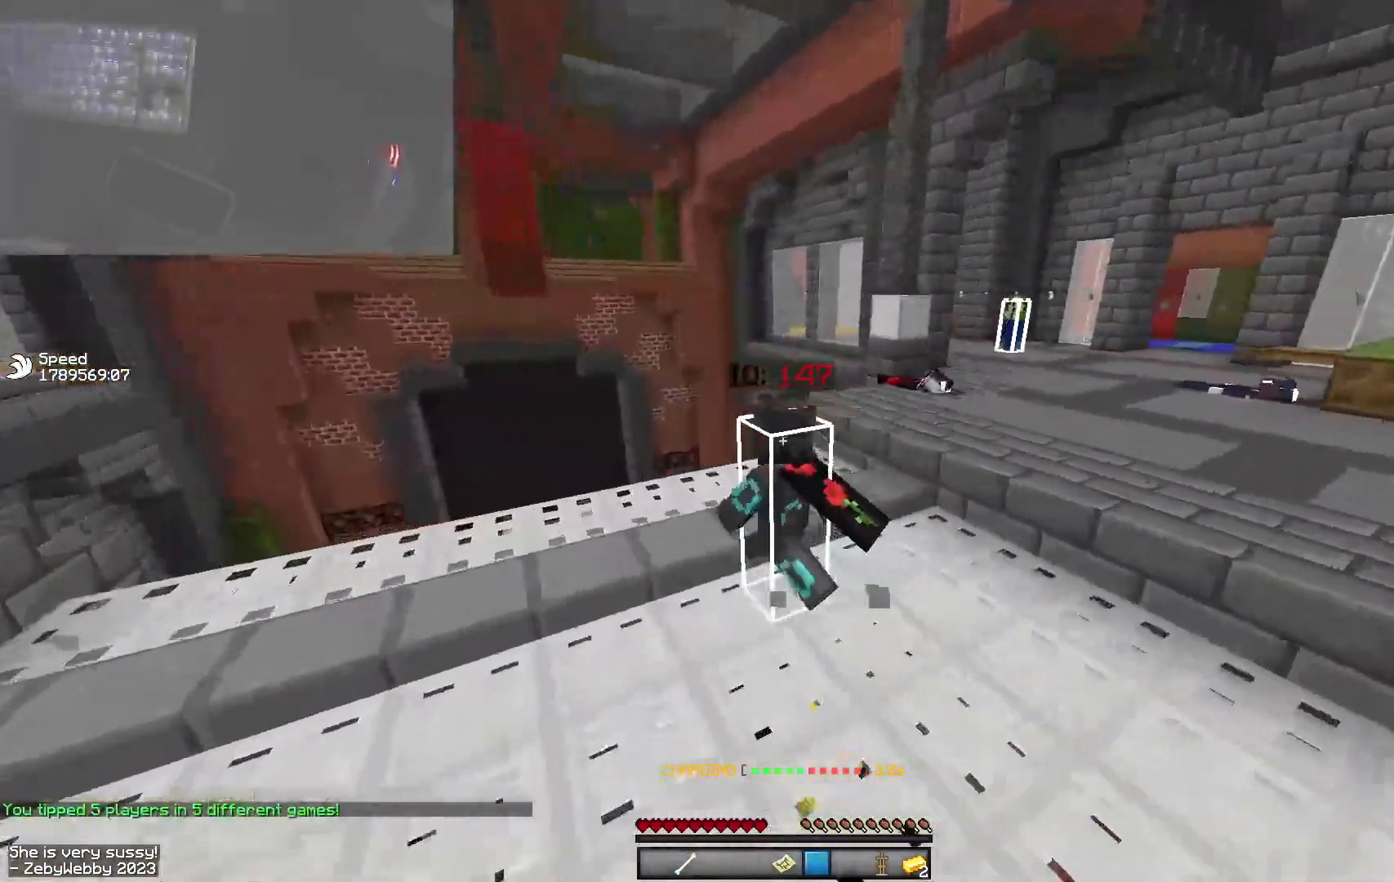
{"keys": ["a", "d", "w"], "mouse": [], "events": [[250, "d", "down"], [400, "d", "up"], [467, "d", "down"]]}
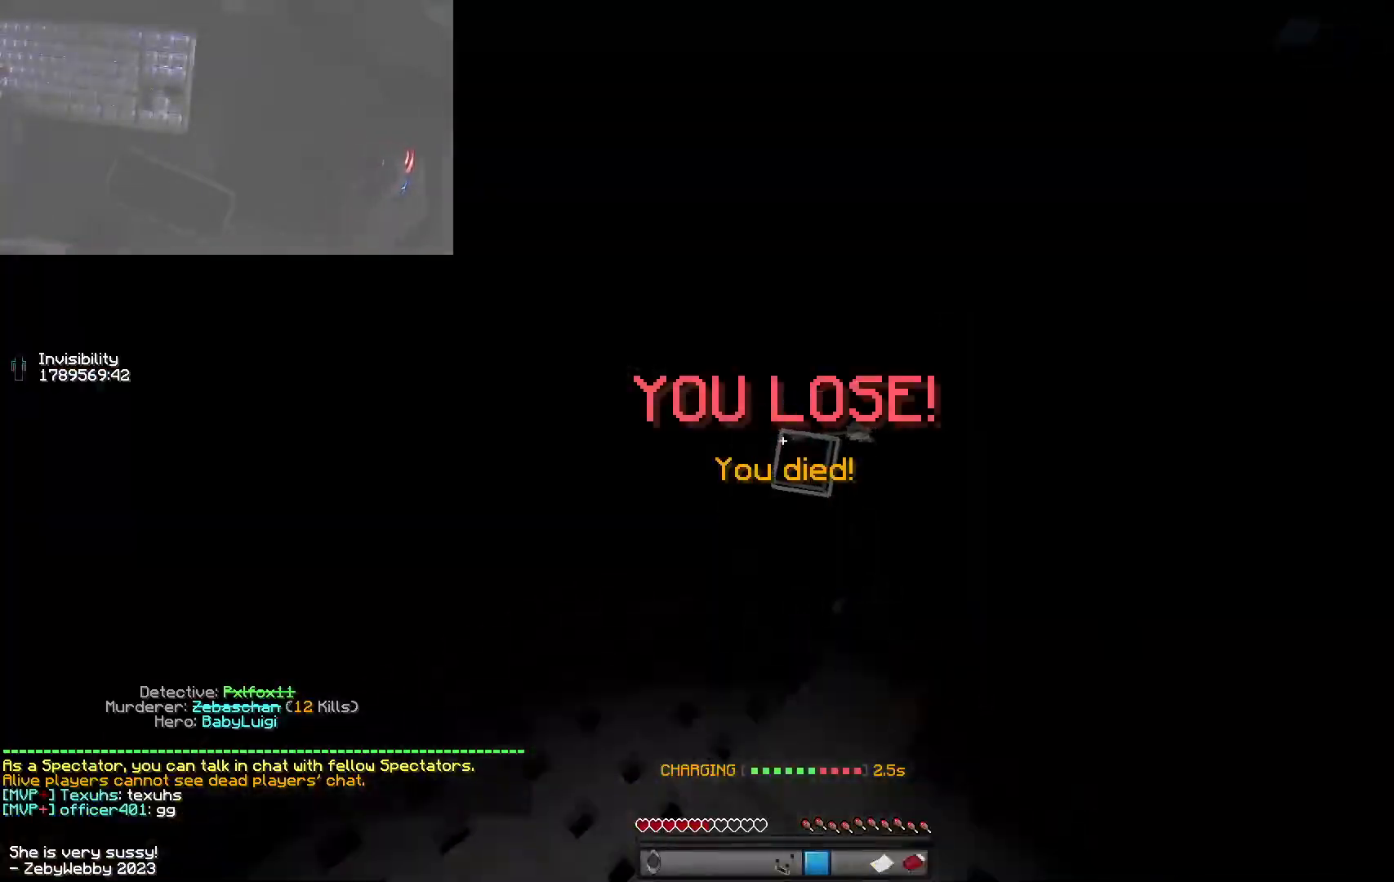
{"keys": ["w"], "mouse": [], "events": [[17, "a", "up"], [150, "d", "up"], [184, "d", "down"], [384, "d", "up"]]}